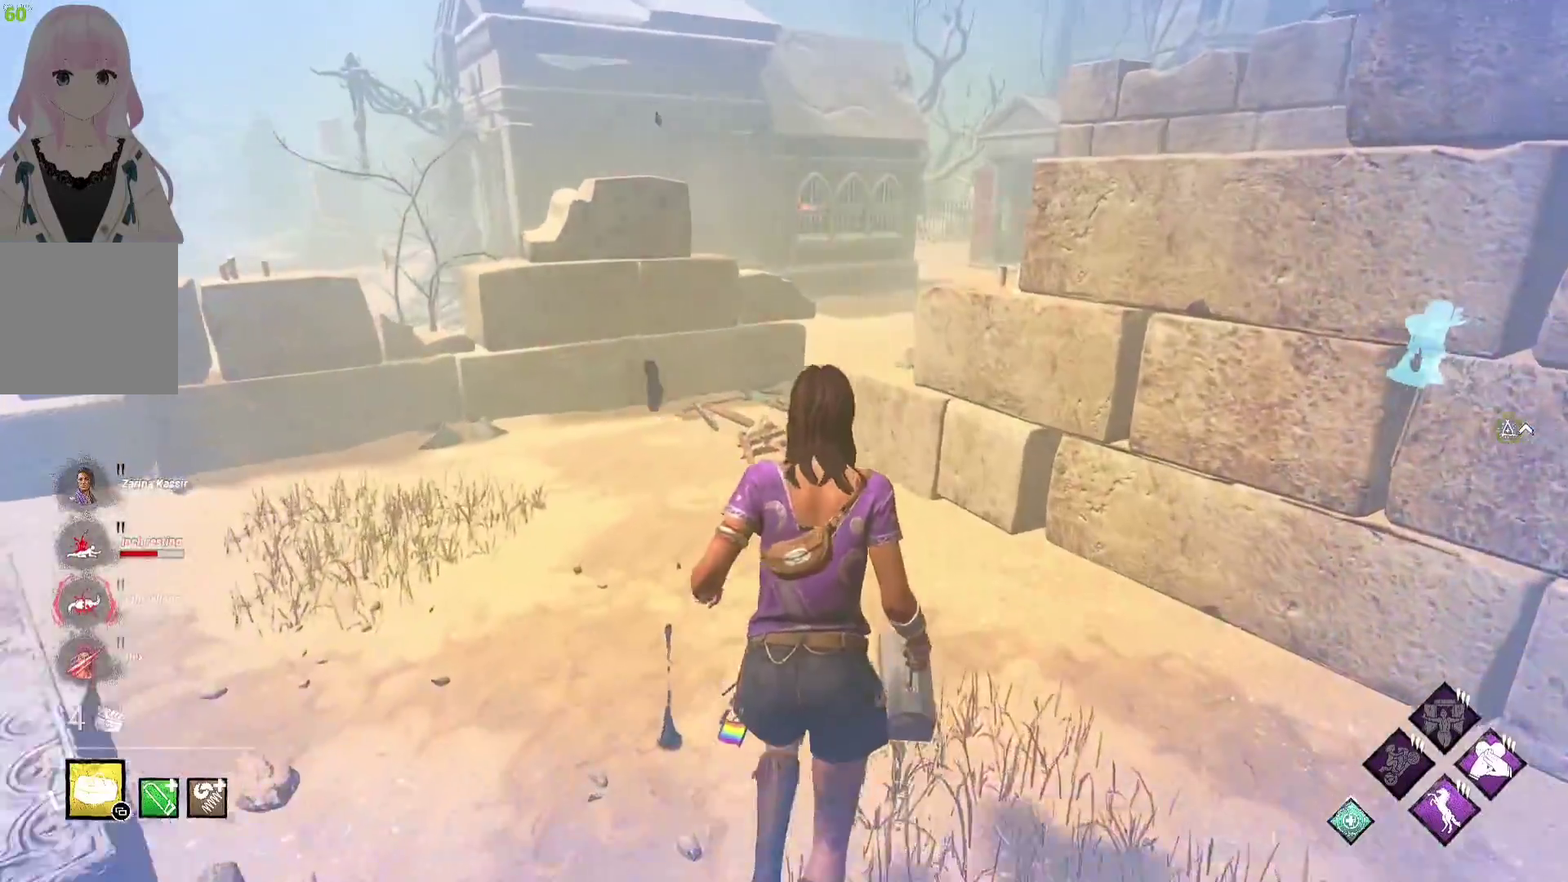
Gameplay with a controller (Xbox layout); each line is a JSON object with the inputs held at the frame after it. "events" lists button and stick changes between this image and that frame as [ms after this image, input, new state], when the widget could be followed in between.
{"buttons": ["L1"], "left_stick": "up", "right_stick": "center", "events": [[100, "right_stick", "right"], [250, "right_stick", "center"]]}
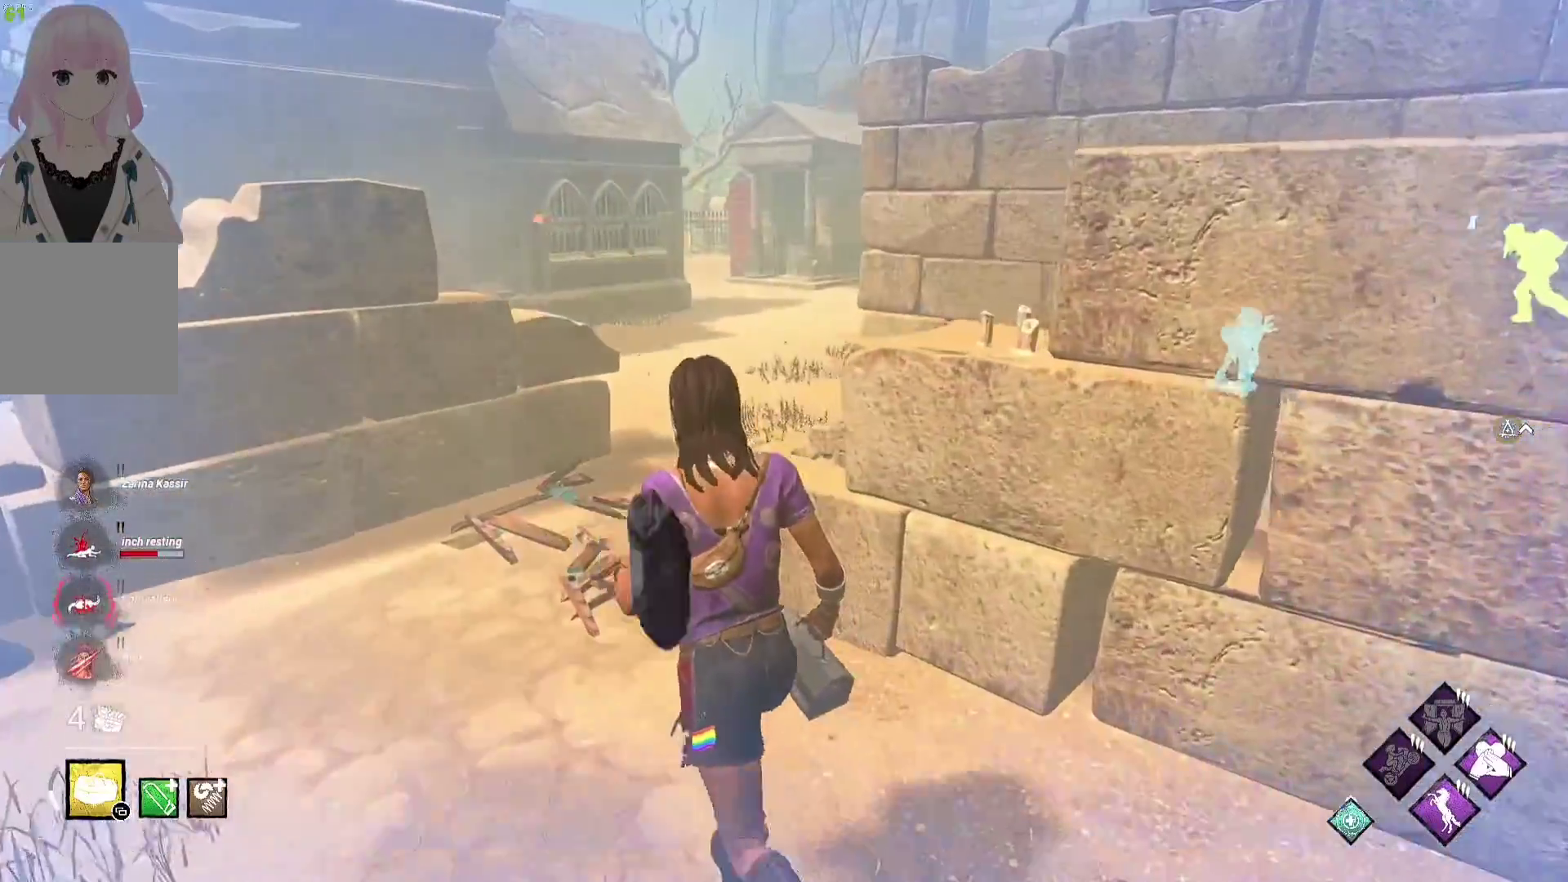
{"buttons": ["L1"], "left_stick": "up", "right_stick": "center", "events": []}
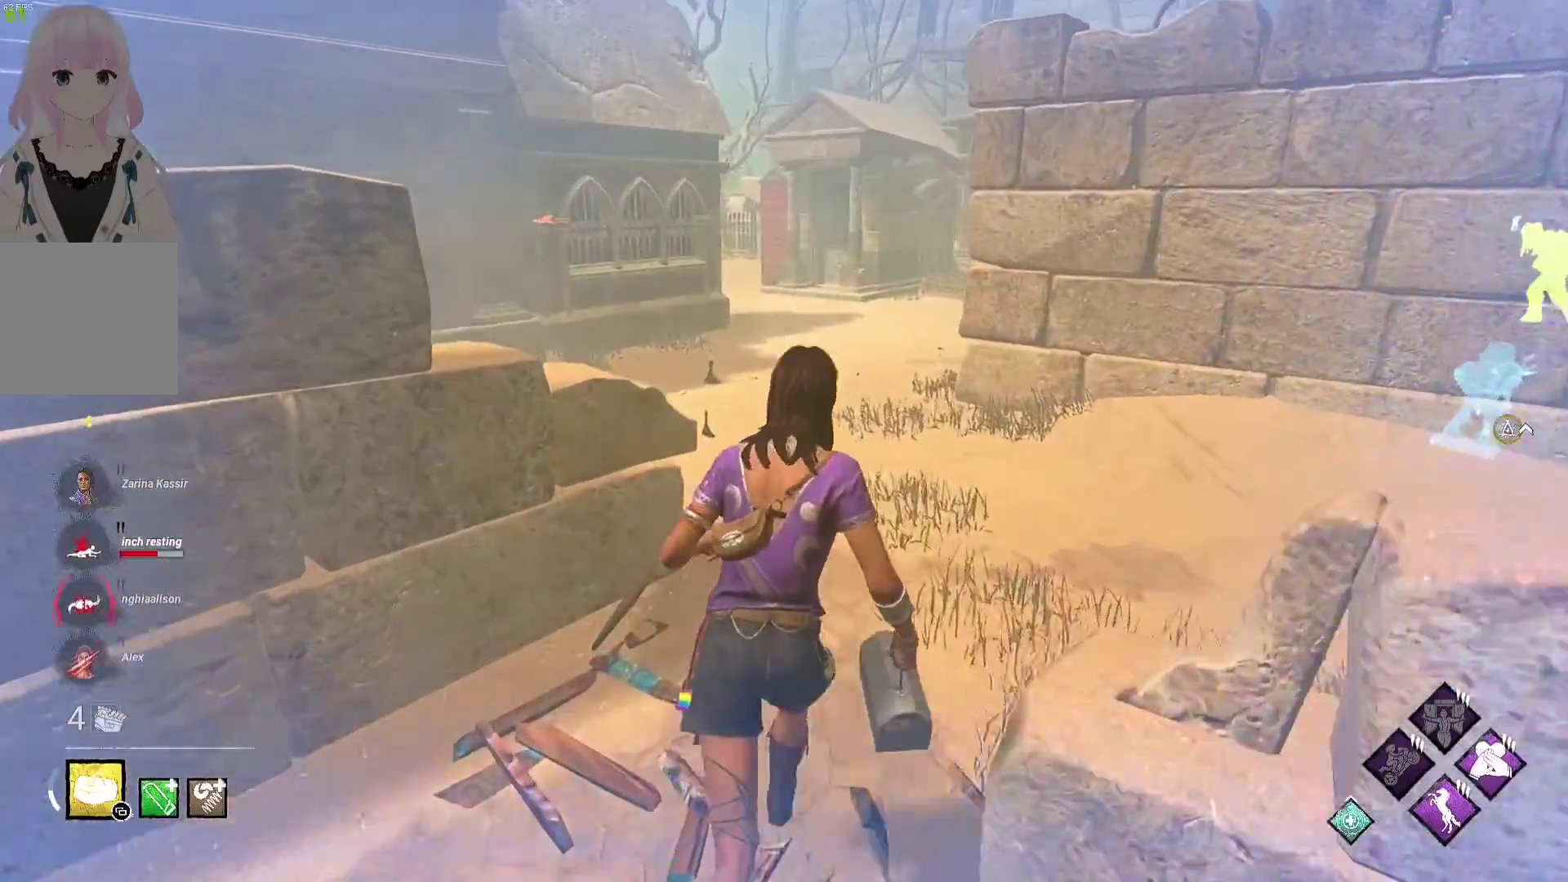
{"buttons": ["L1"], "left_stick": "up", "right_stick": "center", "events": []}
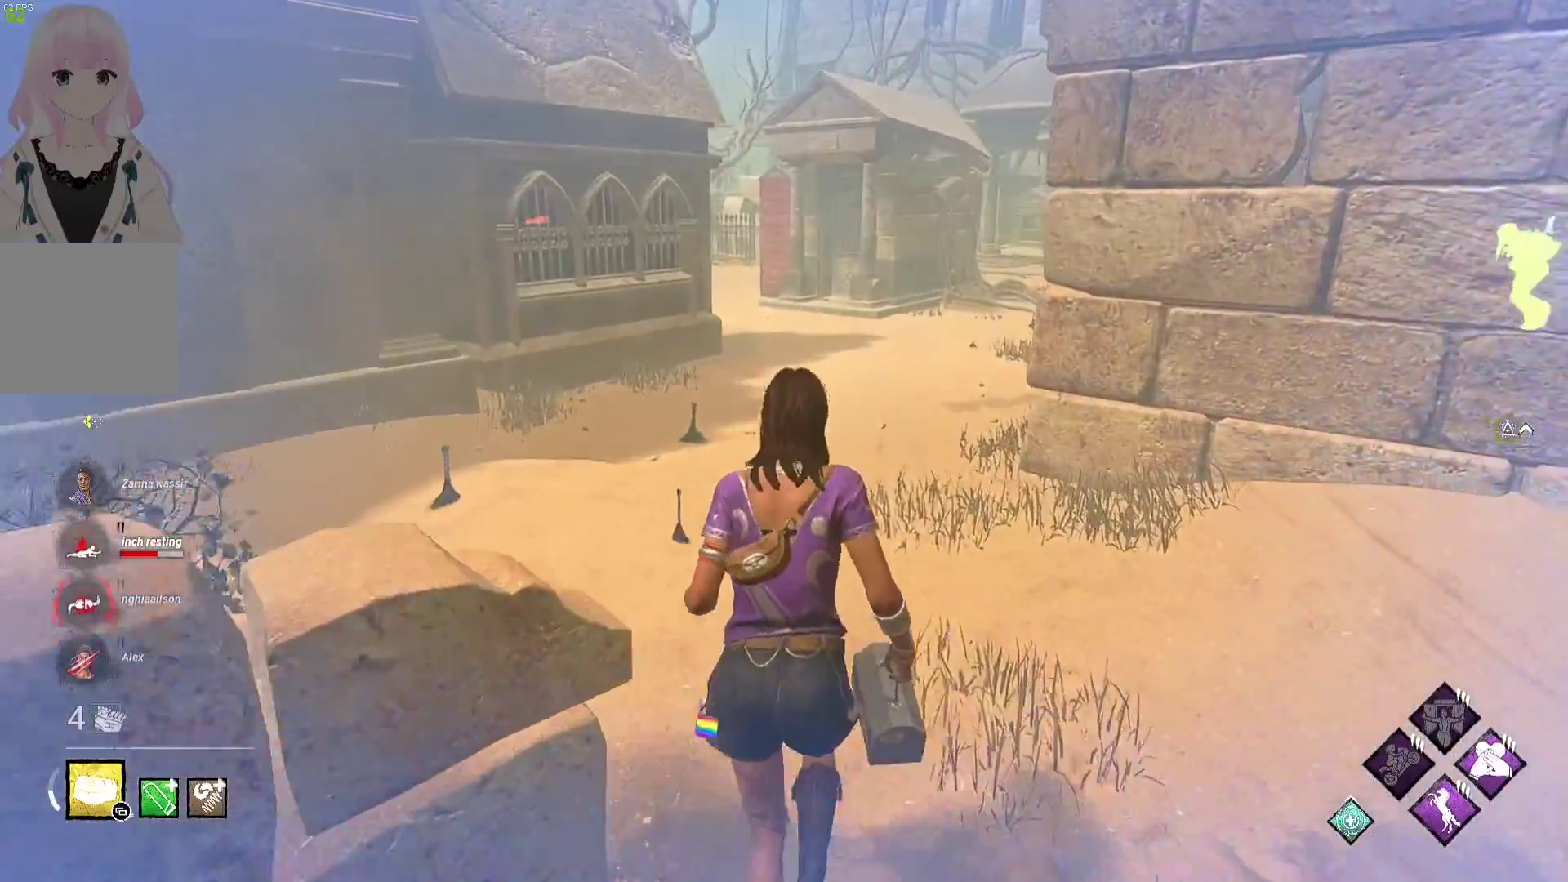
{"buttons": ["L1"], "left_stick": "up", "right_stick": "center", "events": []}
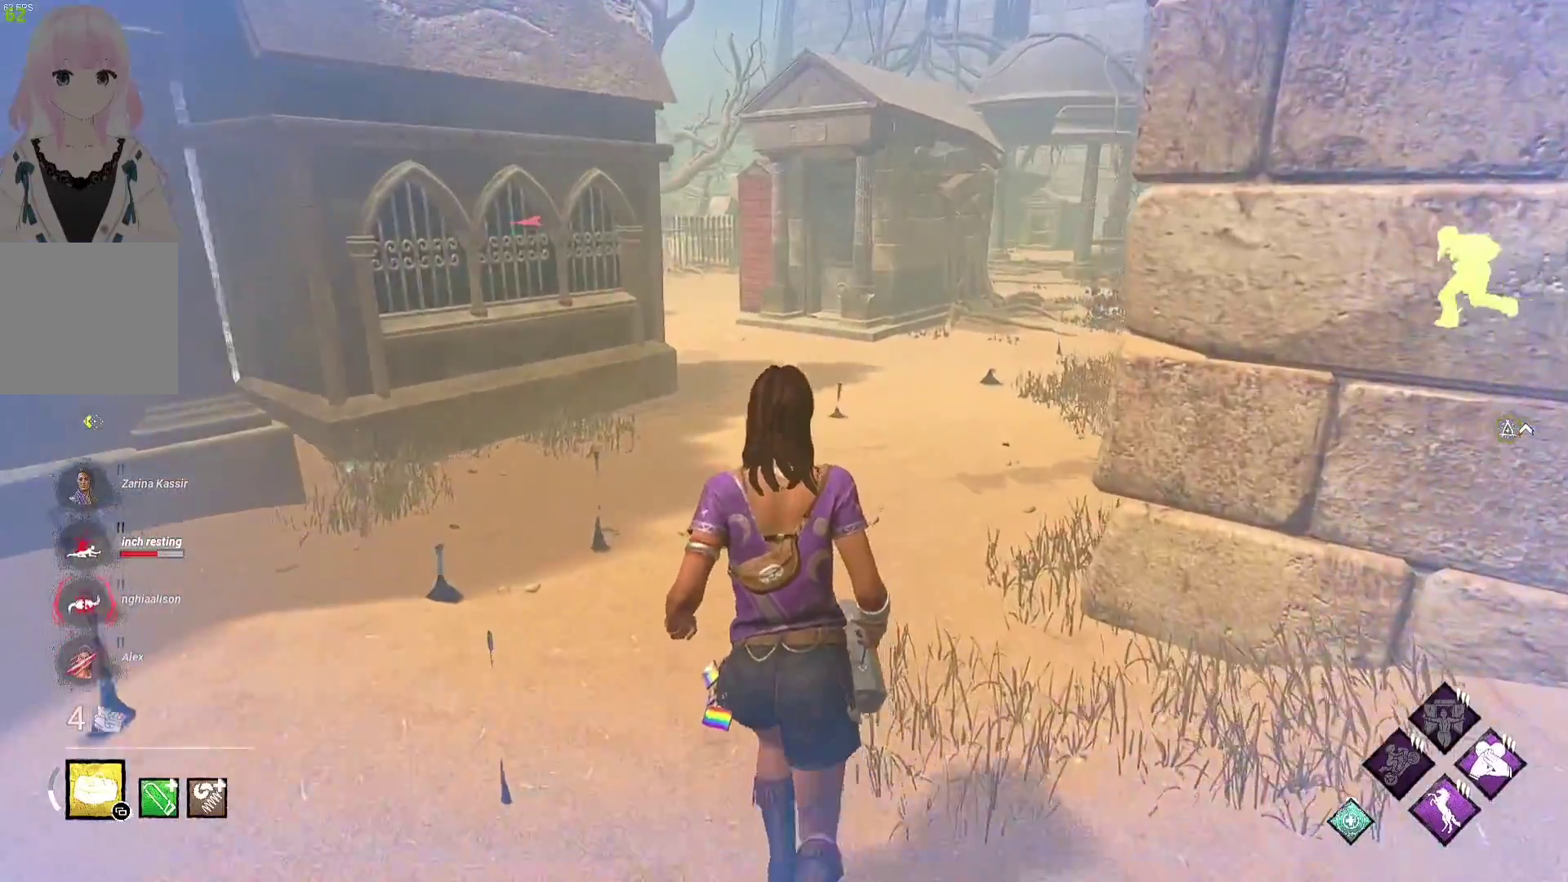
{"buttons": ["L1"], "left_stick": "up", "right_stick": "center", "events": []}
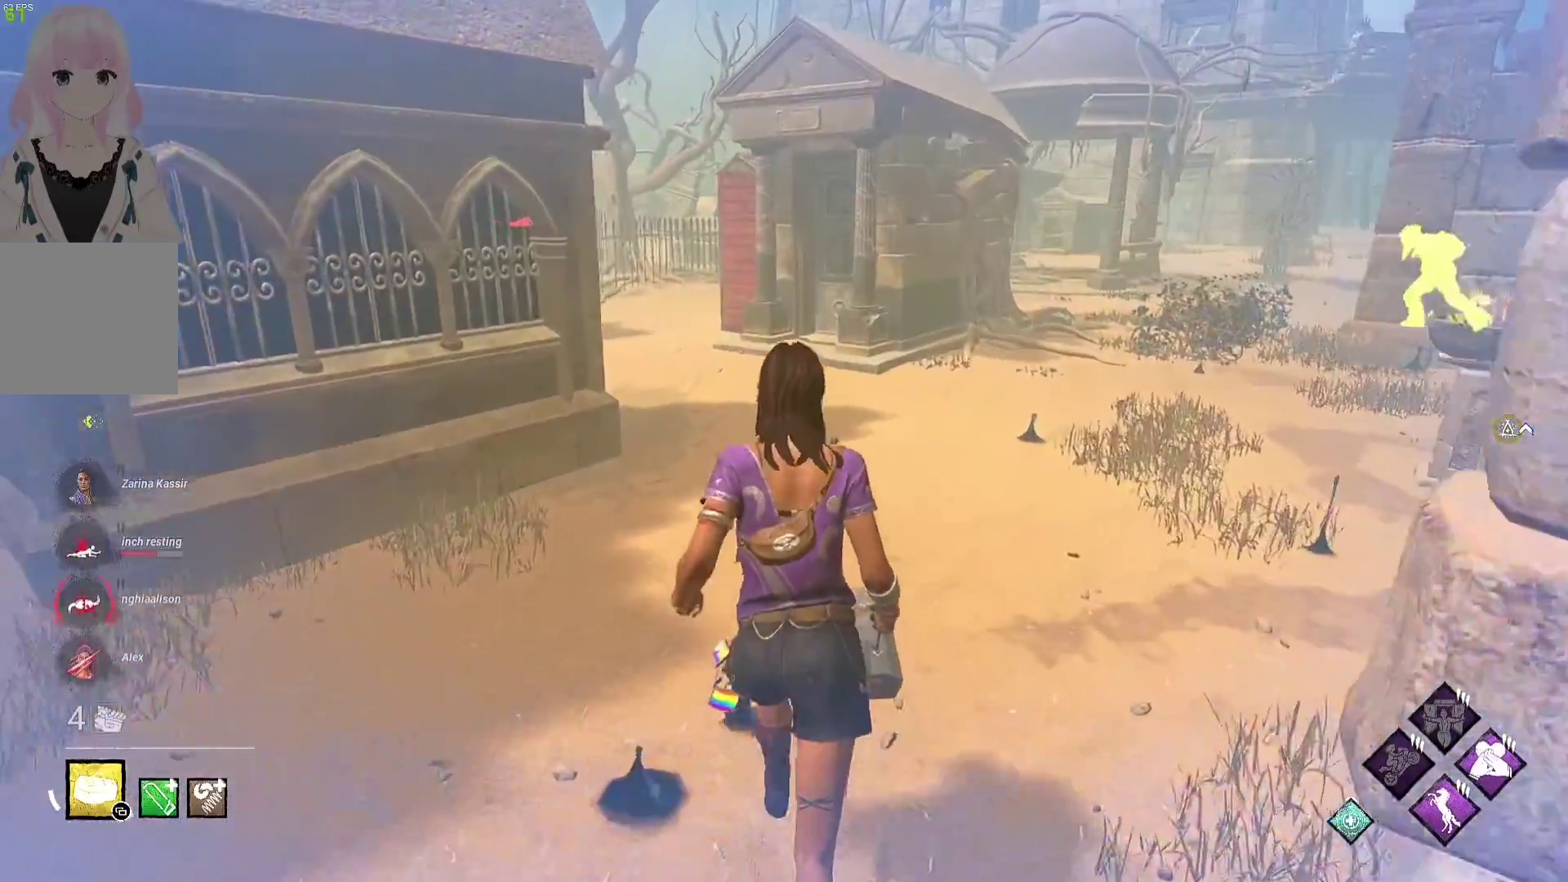
{"buttons": ["L1"], "left_stick": "up", "right_stick": "center", "events": []}
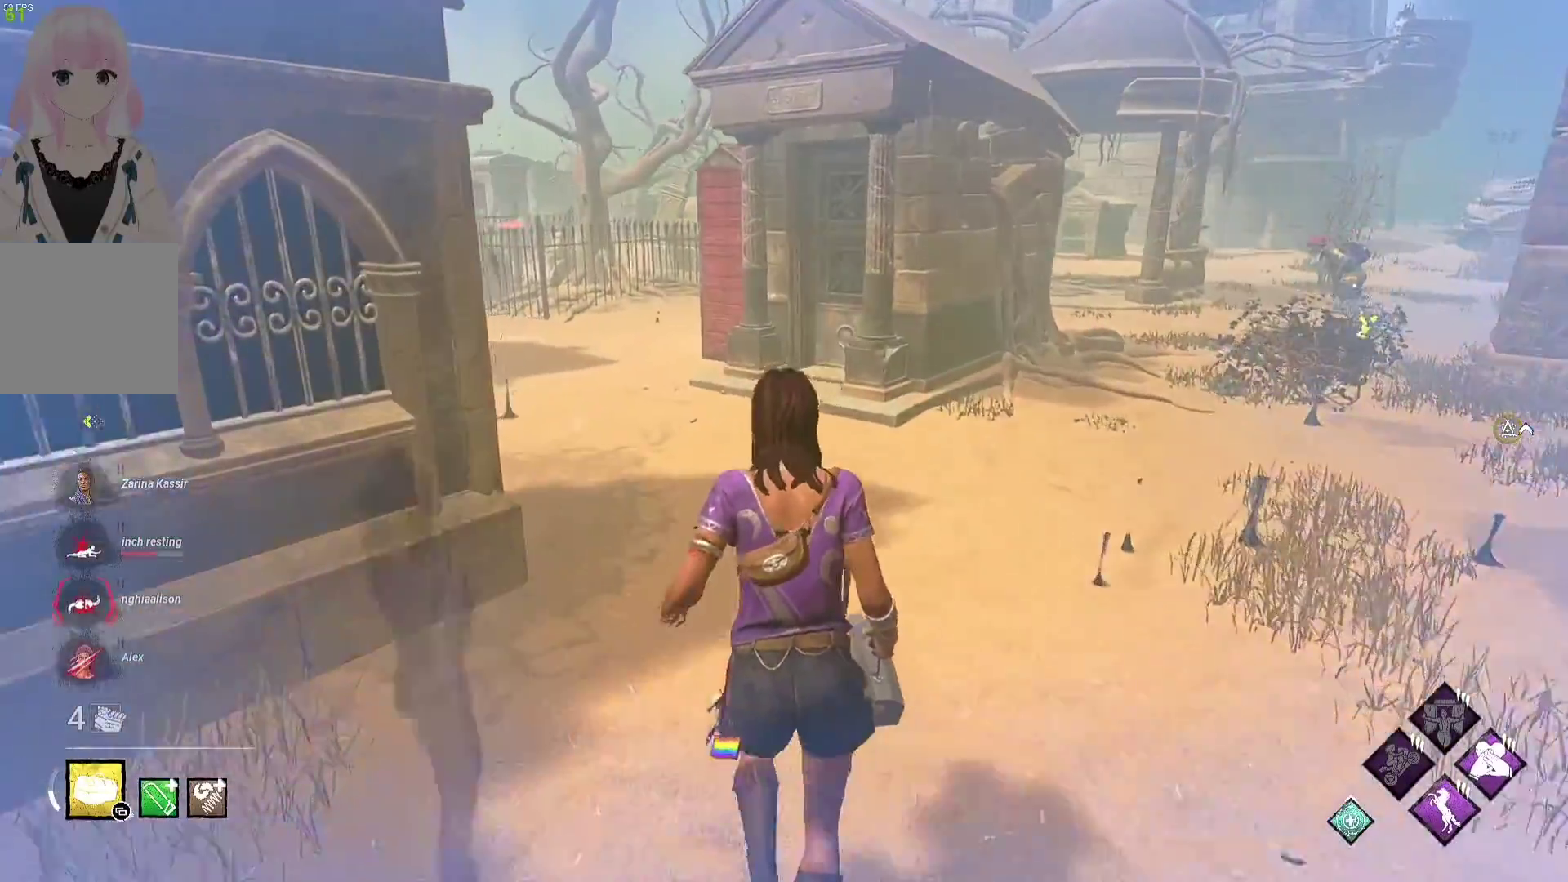
{"buttons": ["L1"], "left_stick": "up", "right_stick": "center", "events": [[117, "right_stick", "left"], [267, "right_stick", "center"]]}
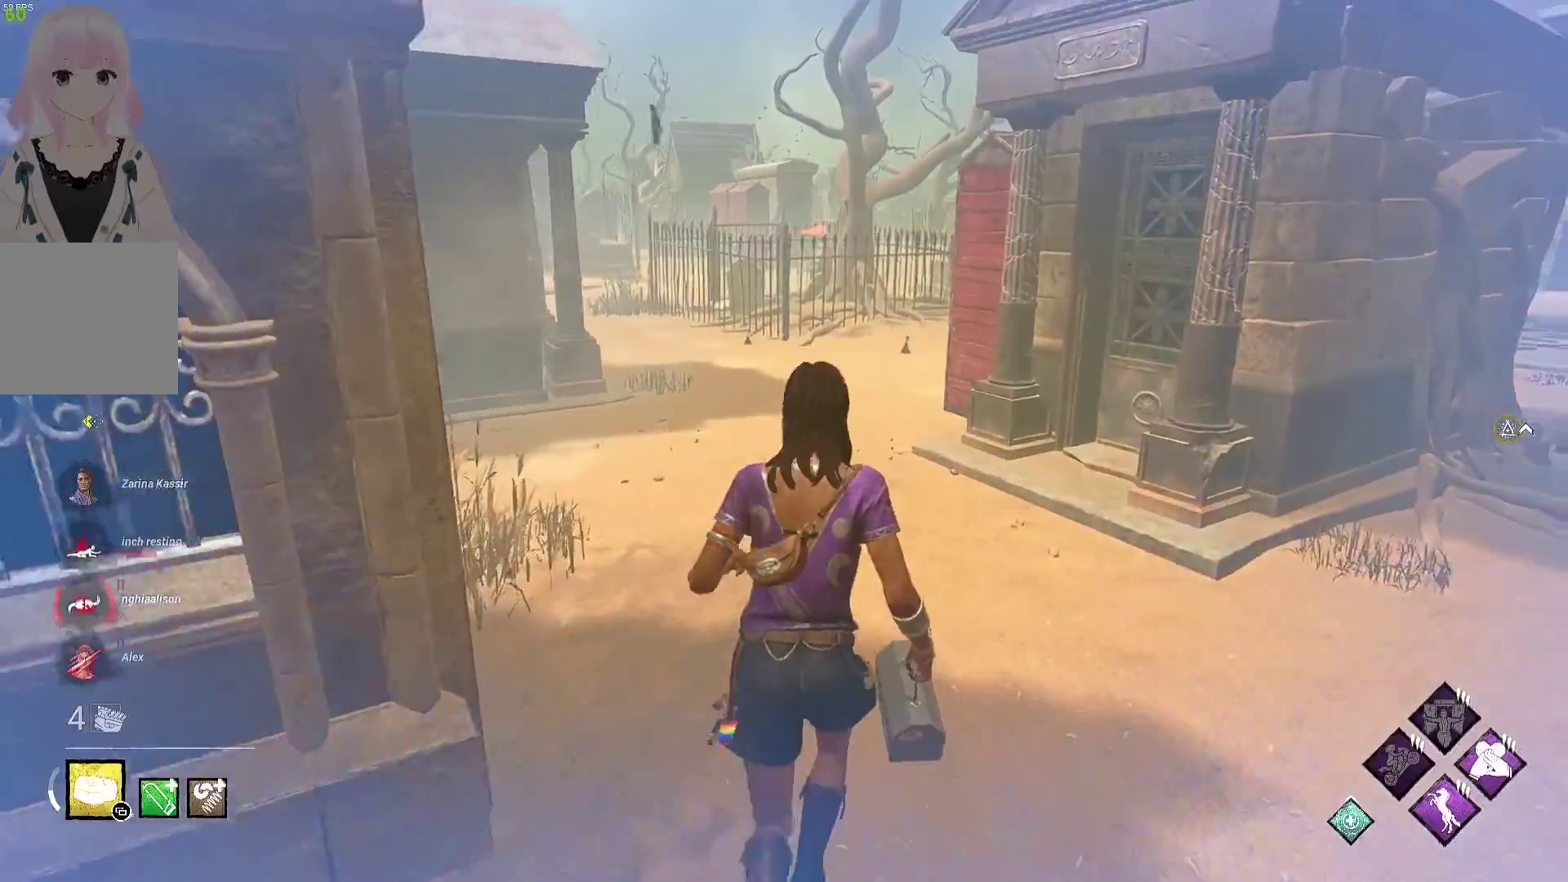
{"buttons": ["L1"], "left_stick": "up", "right_stick": "center", "events": []}
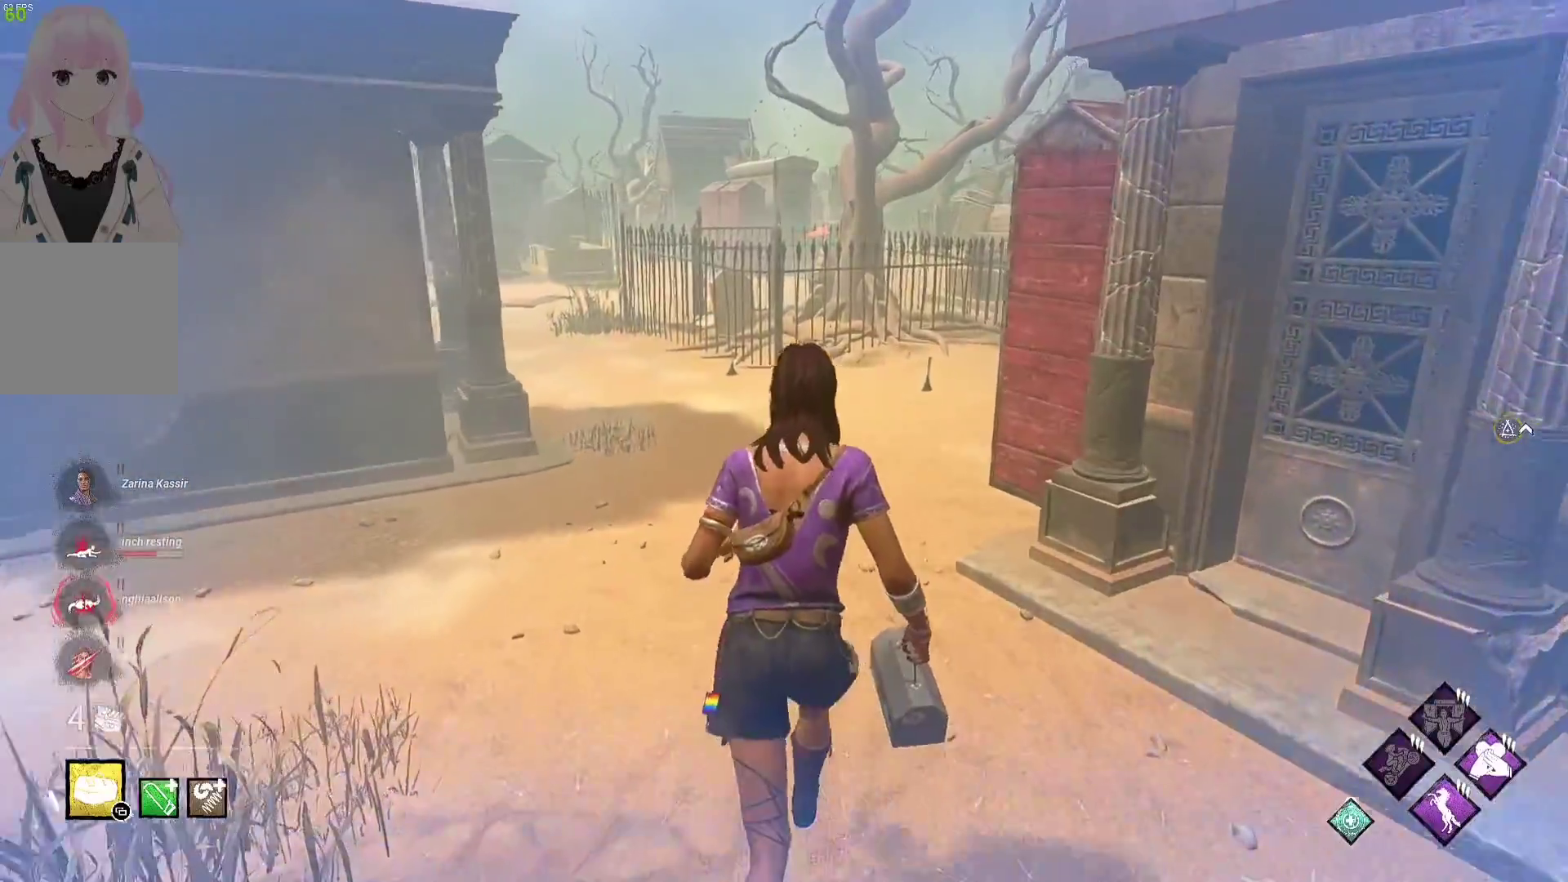
{"buttons": ["L1"], "left_stick": "up", "right_stick": "center", "events": []}
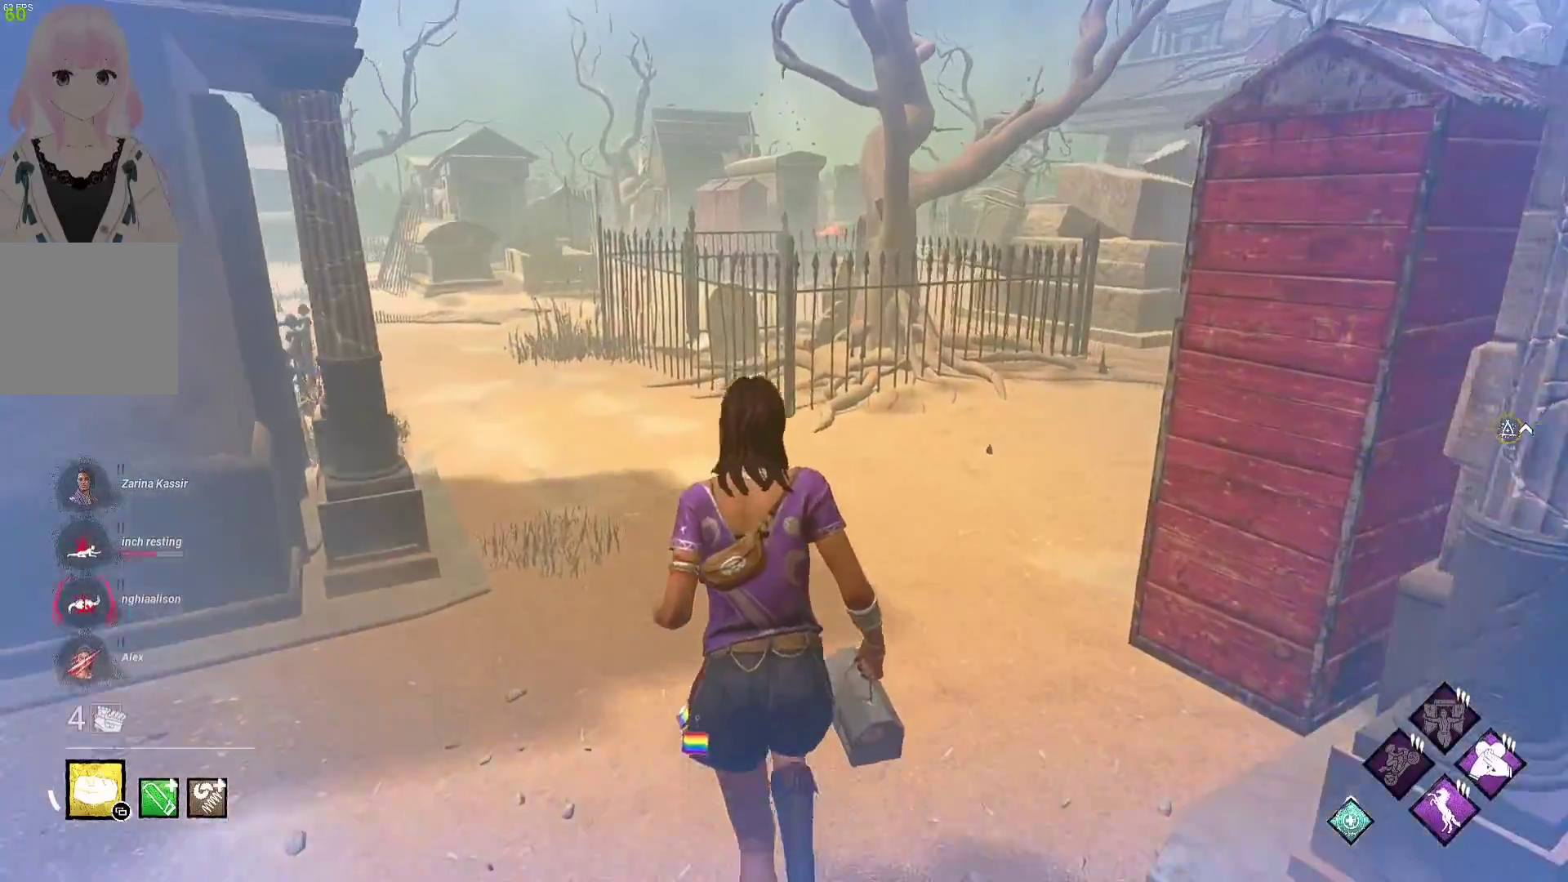
{"buttons": ["L1"], "left_stick": "up", "right_stick": "center", "events": []}
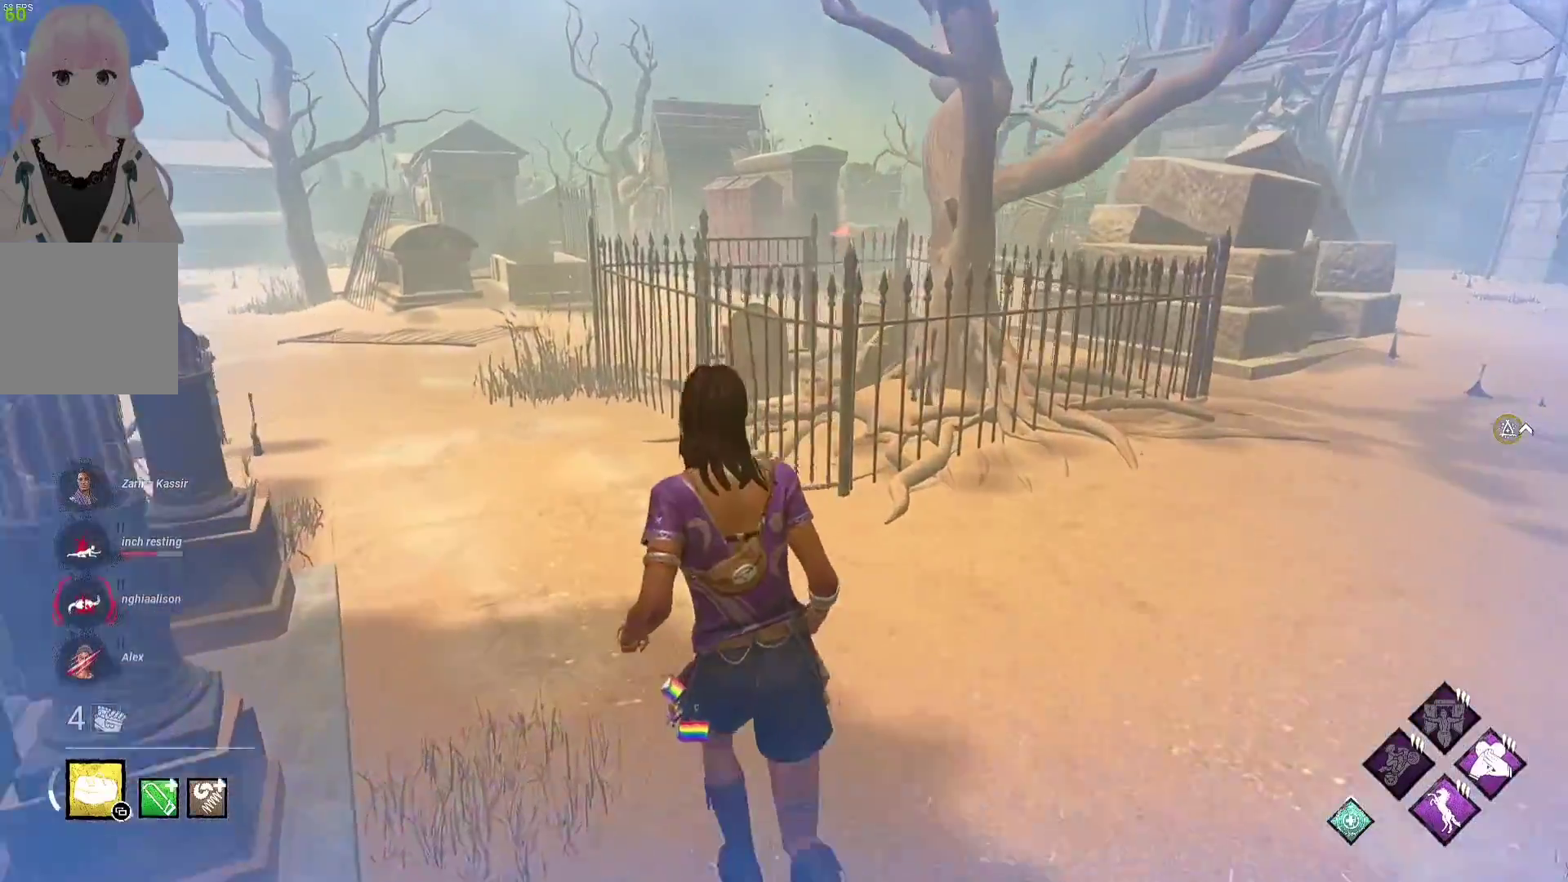
{"buttons": ["L1"], "left_stick": "up", "right_stick": "center", "events": []}
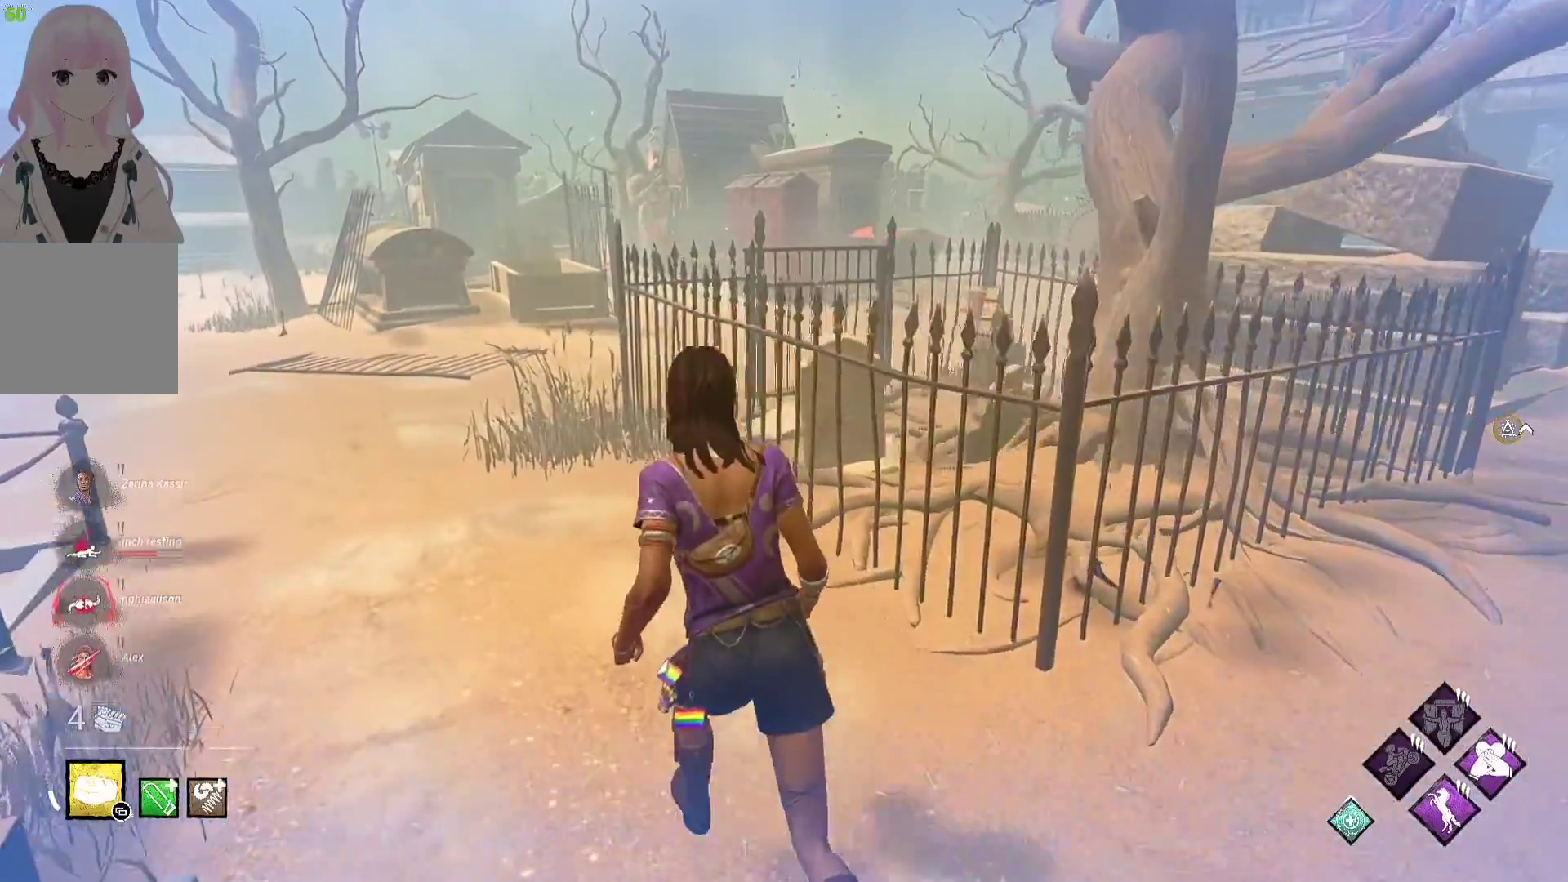
{"buttons": ["L1"], "left_stick": "up", "right_stick": "center", "events": []}
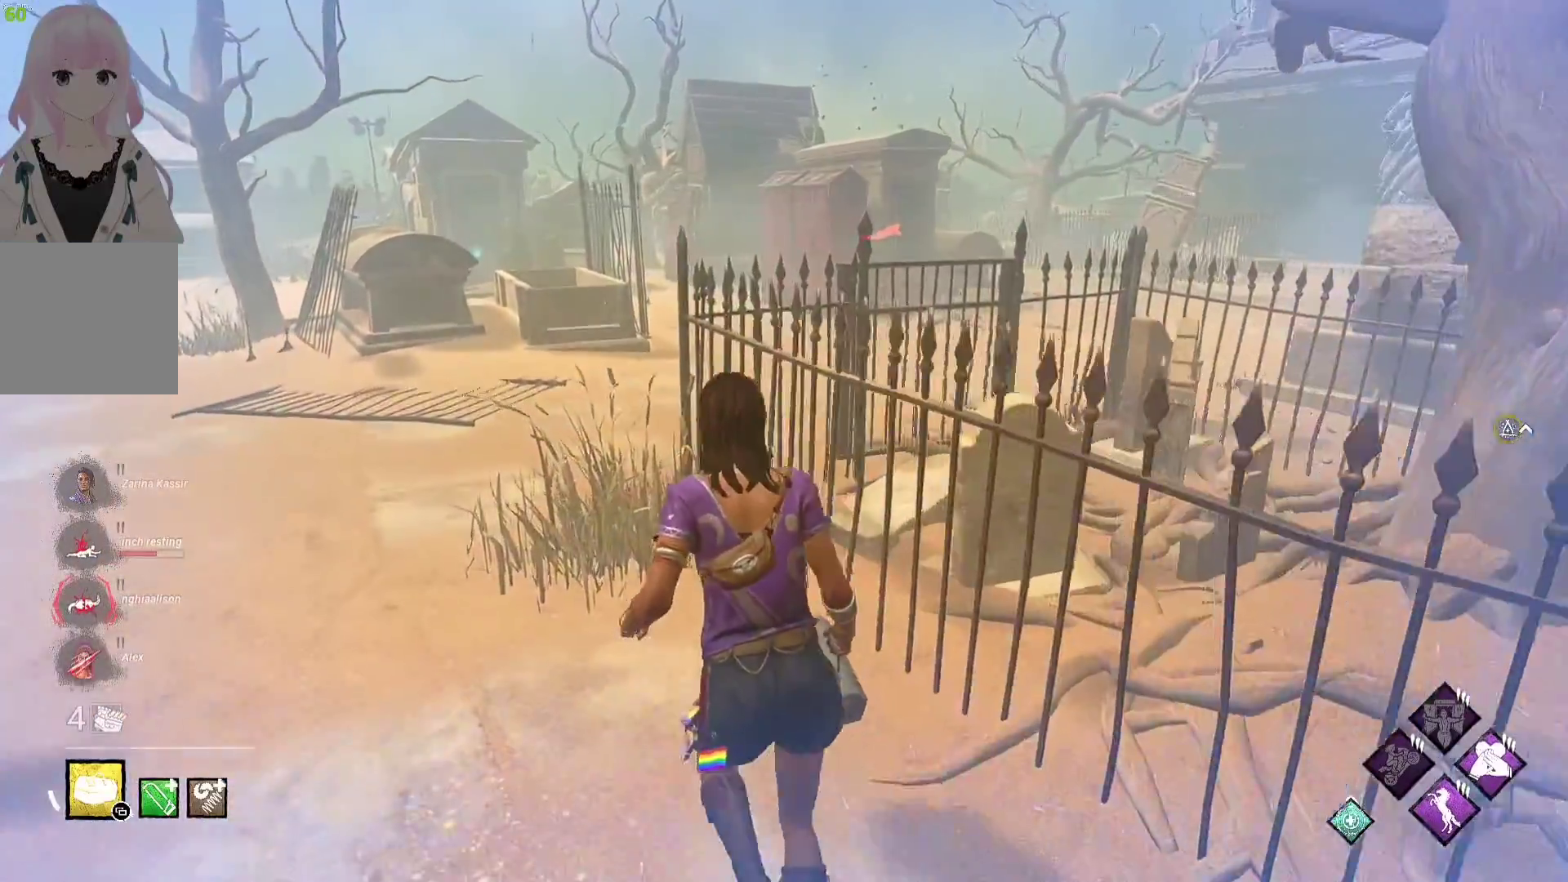
{"buttons": ["L1"], "left_stick": "up", "right_stick": "center", "events": []}
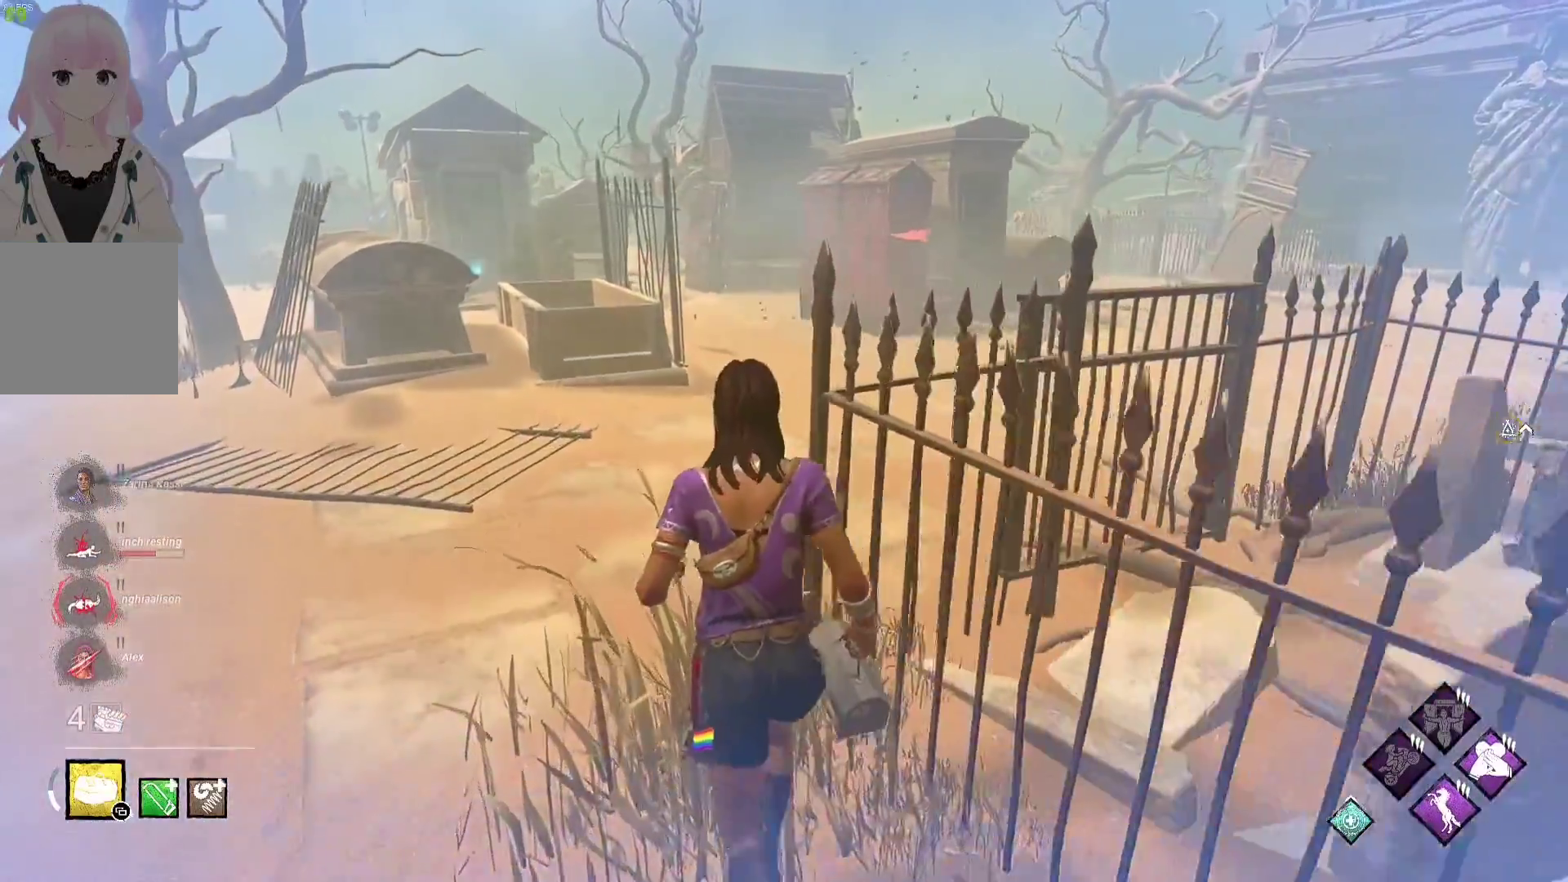
{"buttons": ["L1"], "left_stick": "up", "right_stick": "center", "events": [[383, "right_stick", "right"], [467, "right_stick", "center"]]}
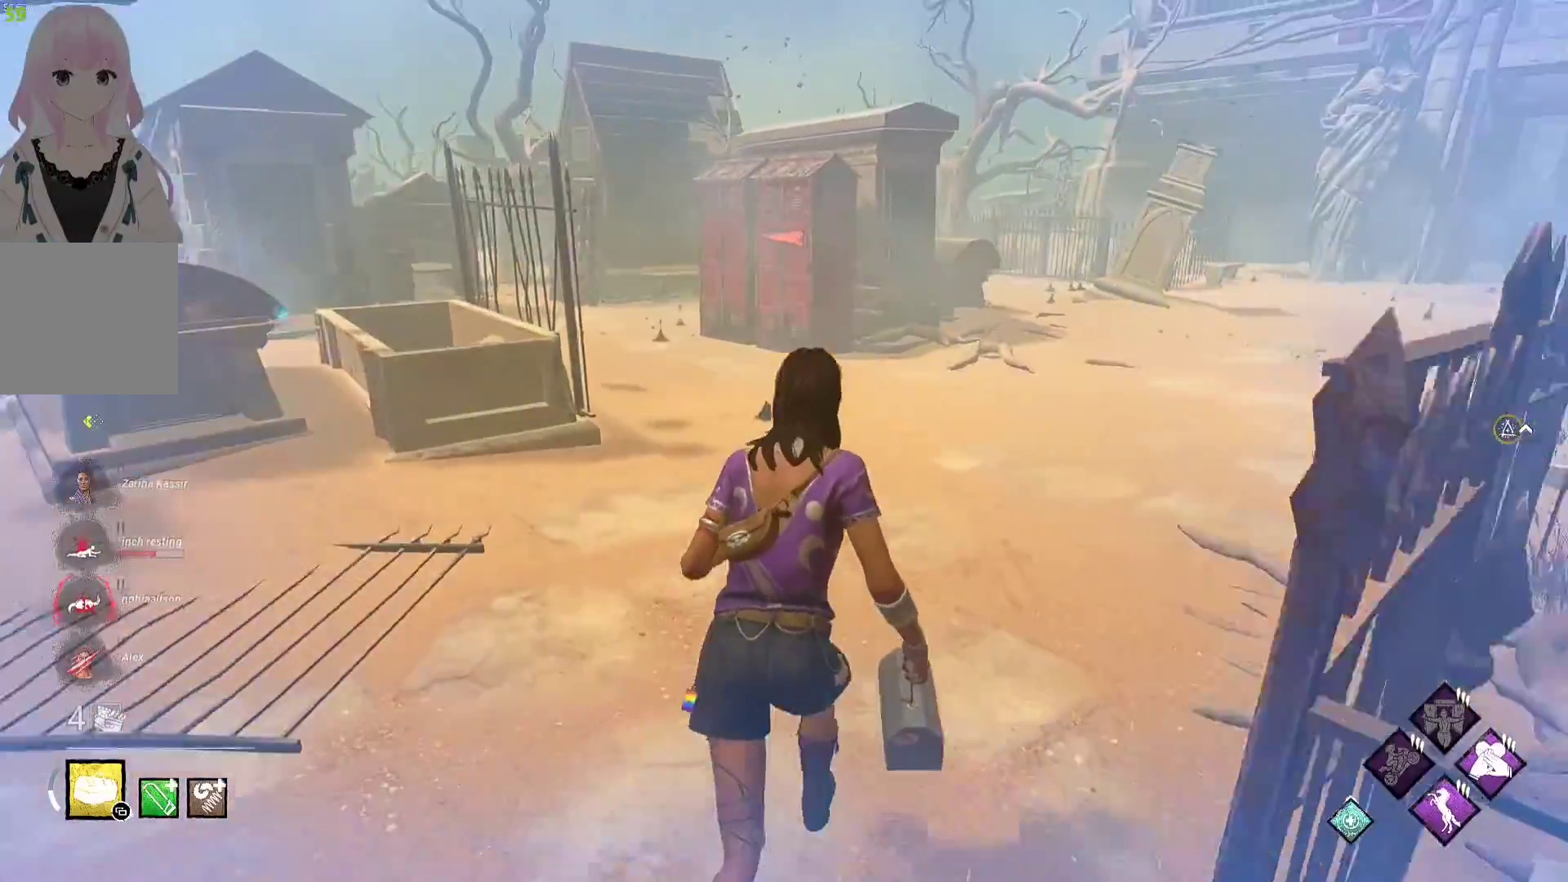
{"buttons": ["L1"], "left_stick": "up", "right_stick": "center", "events": []}
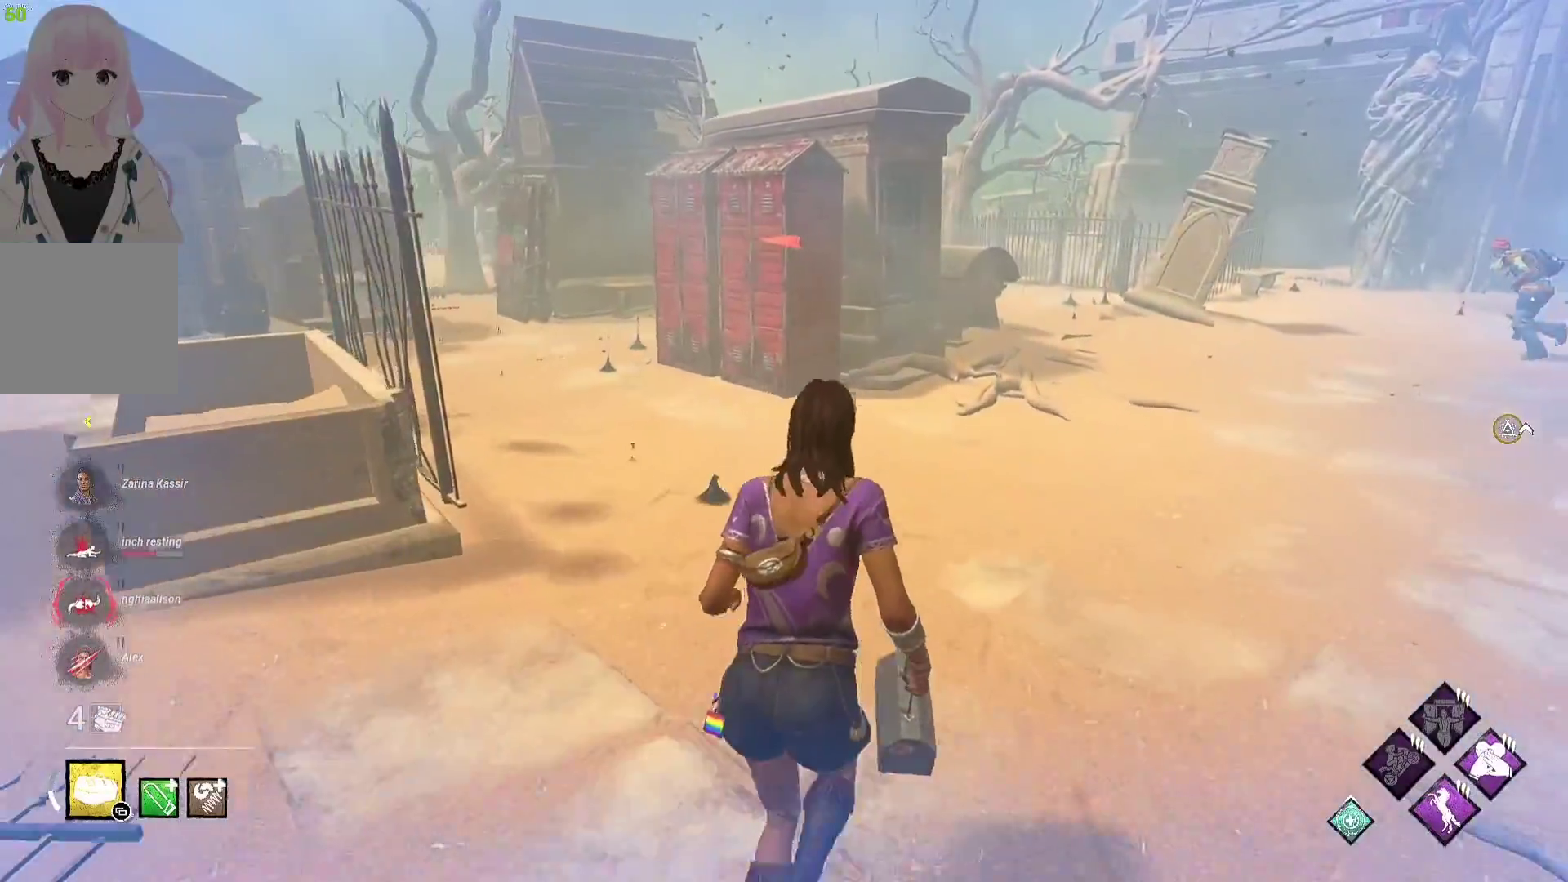
{"buttons": ["L1"], "left_stick": "up", "right_stick": "center", "events": []}
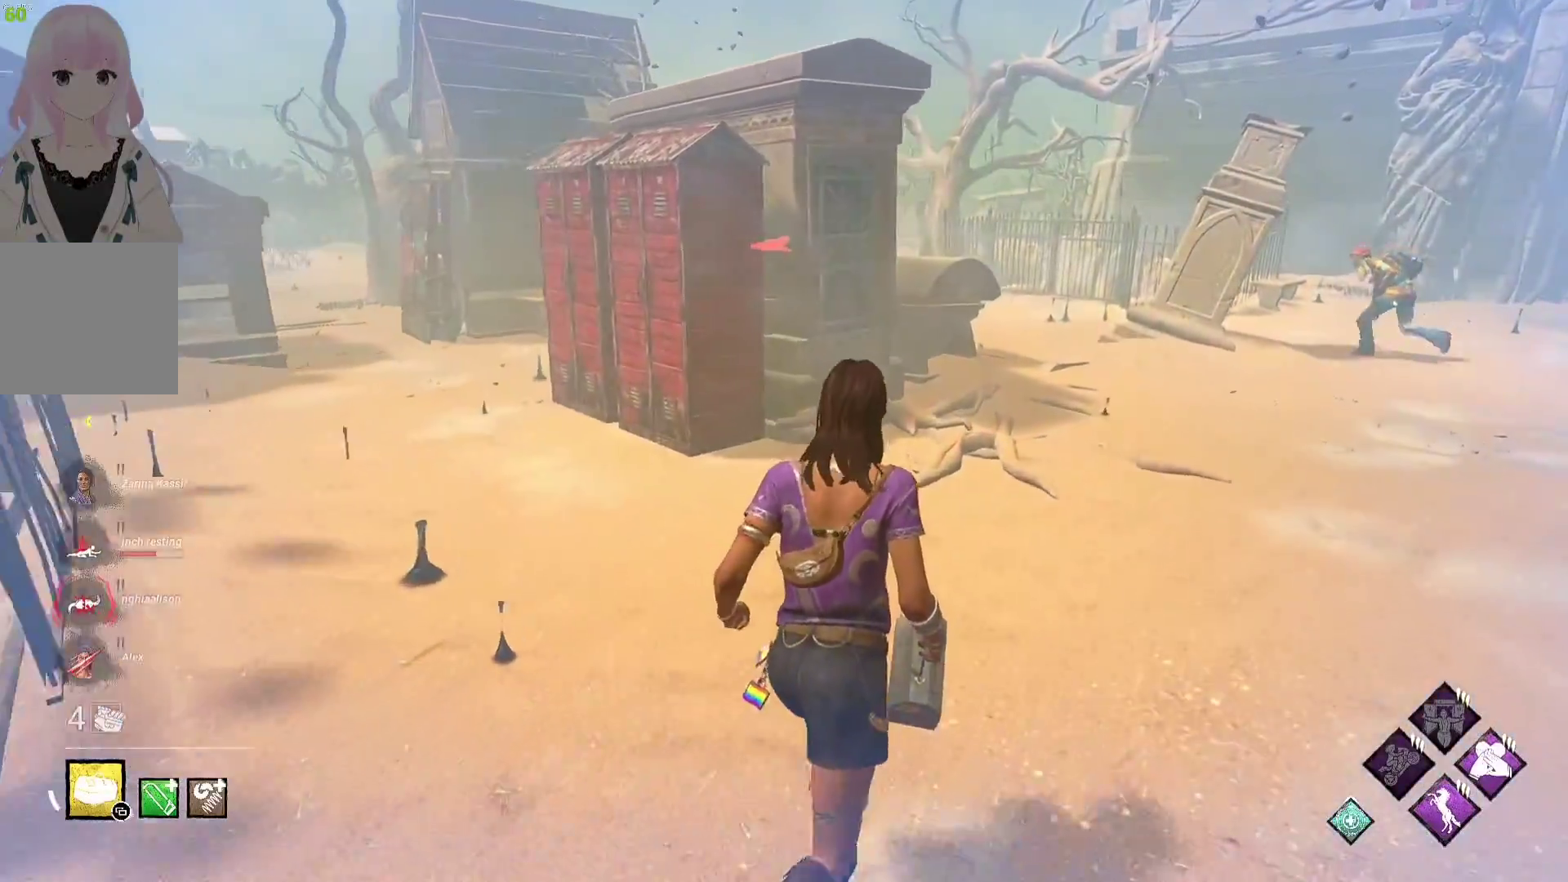
{"buttons": ["L1"], "left_stick": "up", "right_stick": "center", "events": []}
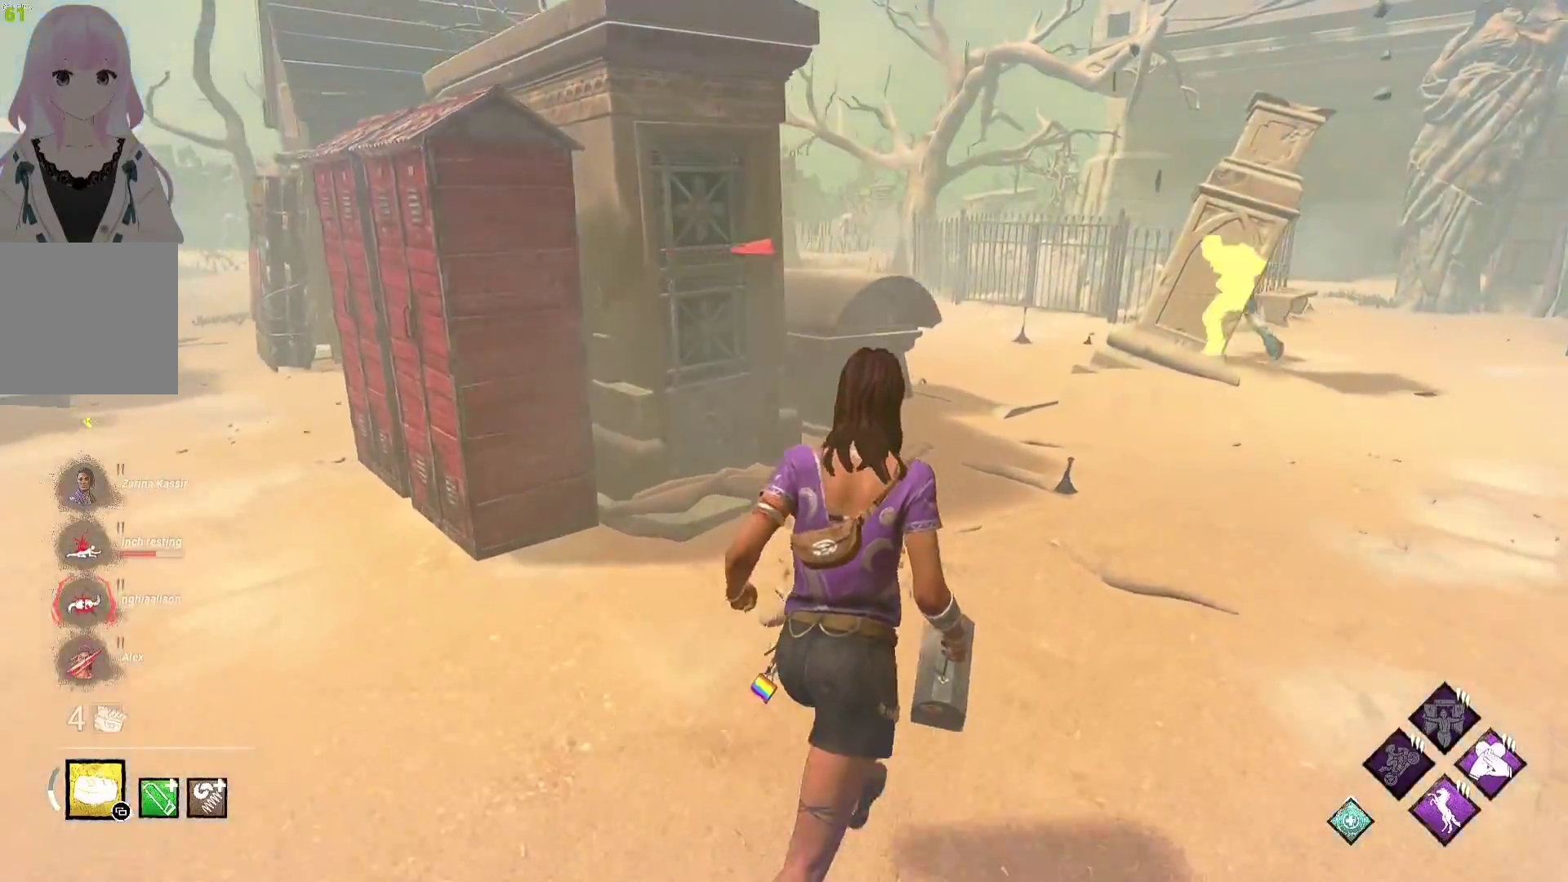
{"buttons": ["L1"], "left_stick": "up", "right_stick": "center", "events": []}
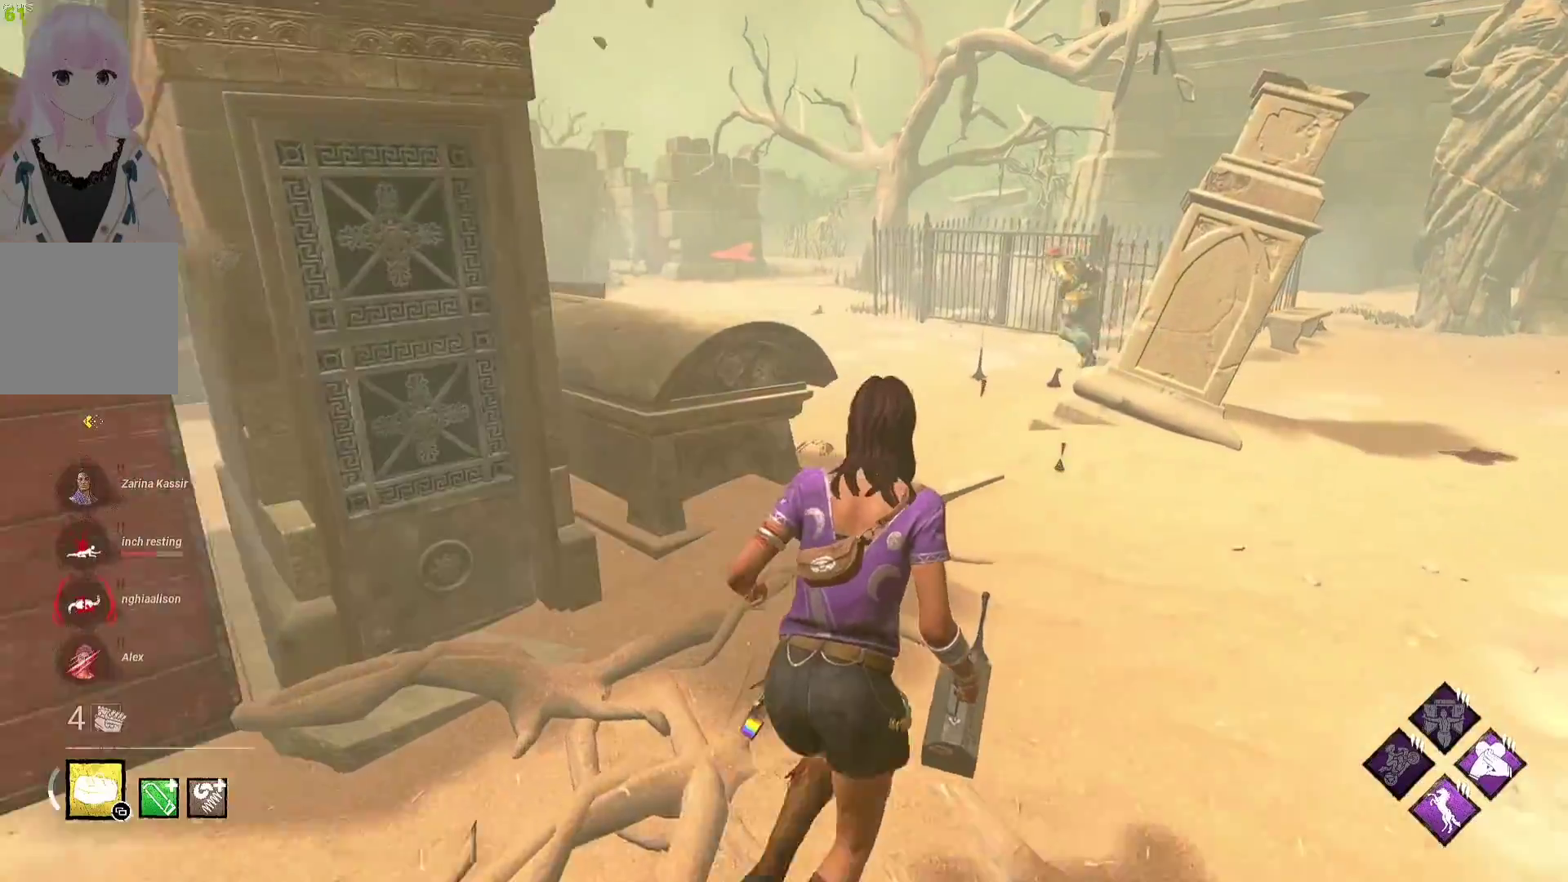
{"buttons": ["L1"], "left_stick": "up", "right_stick": "center", "events": []}
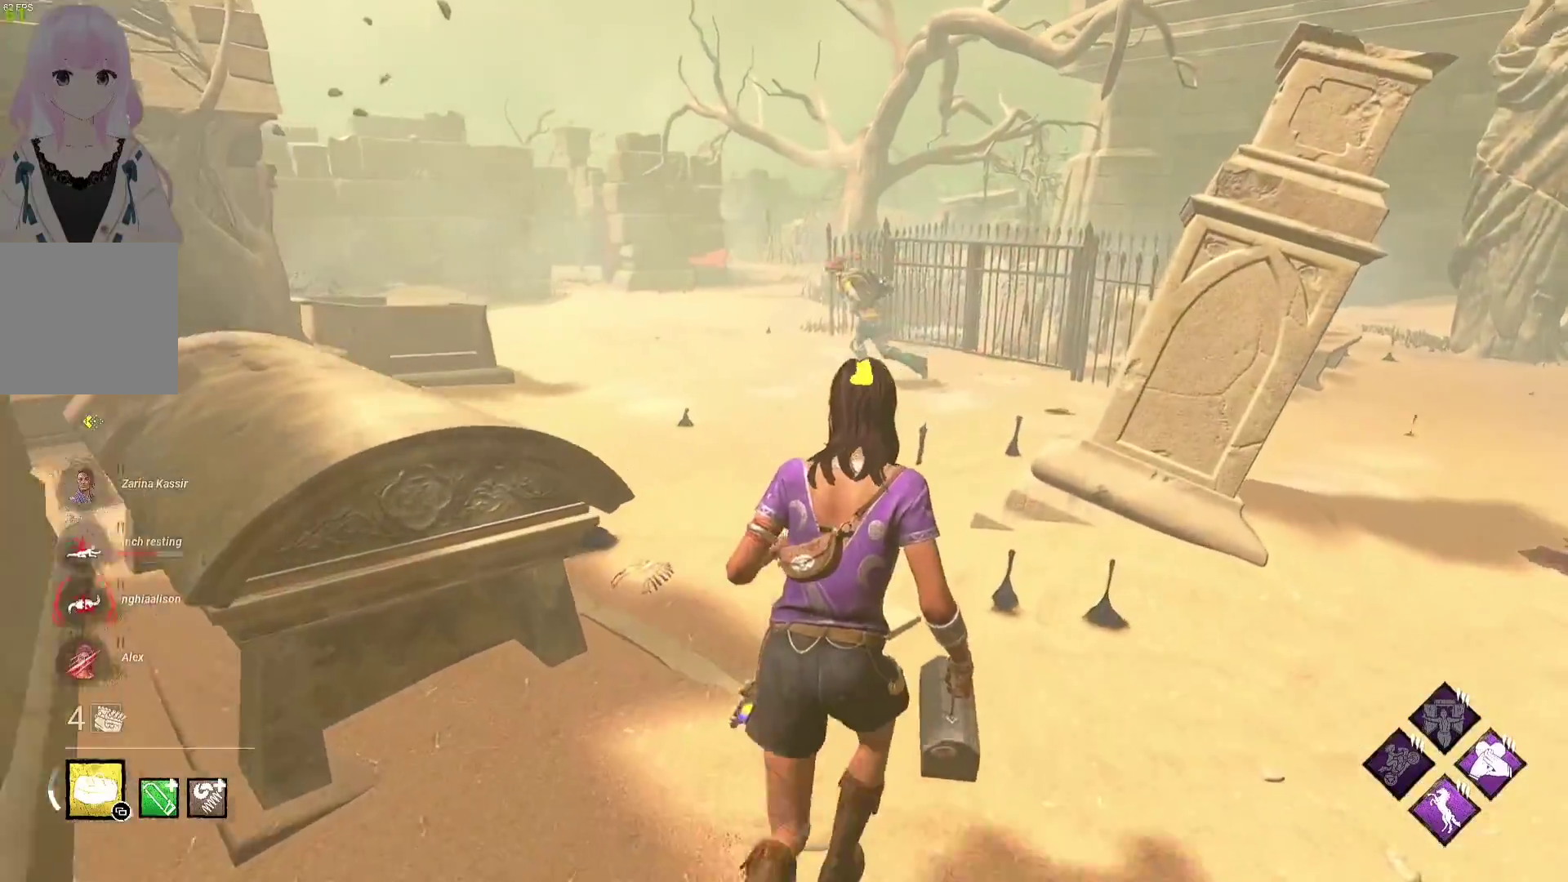
{"buttons": ["L1"], "left_stick": "up", "right_stick": "center", "events": []}
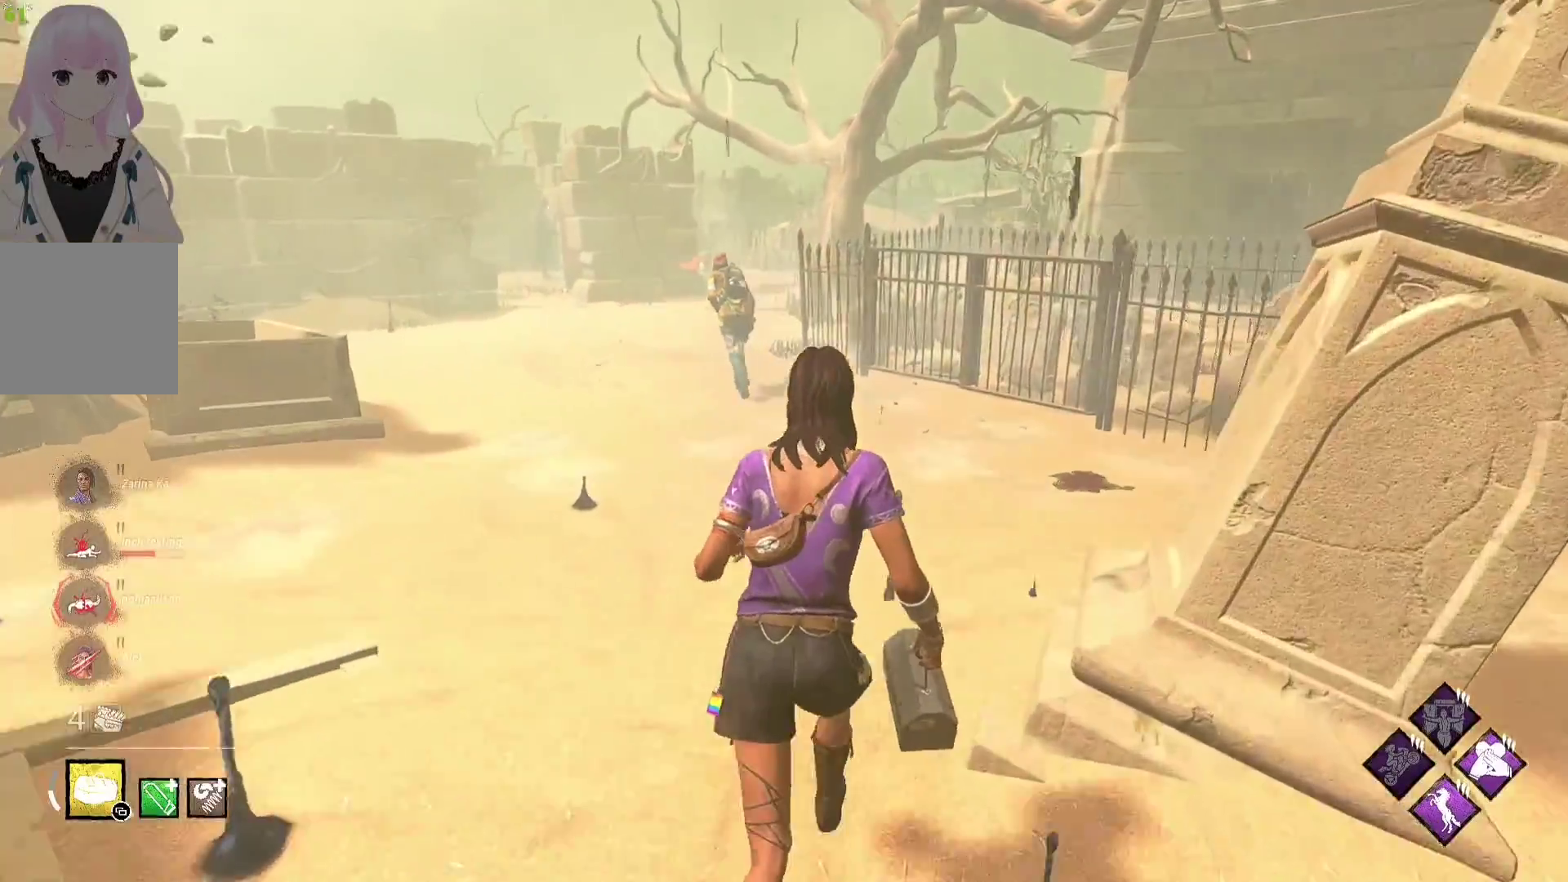
{"buttons": ["L1"], "left_stick": "up-right", "right_stick": "center", "events": [[300, "left_stick", "up-right"]]}
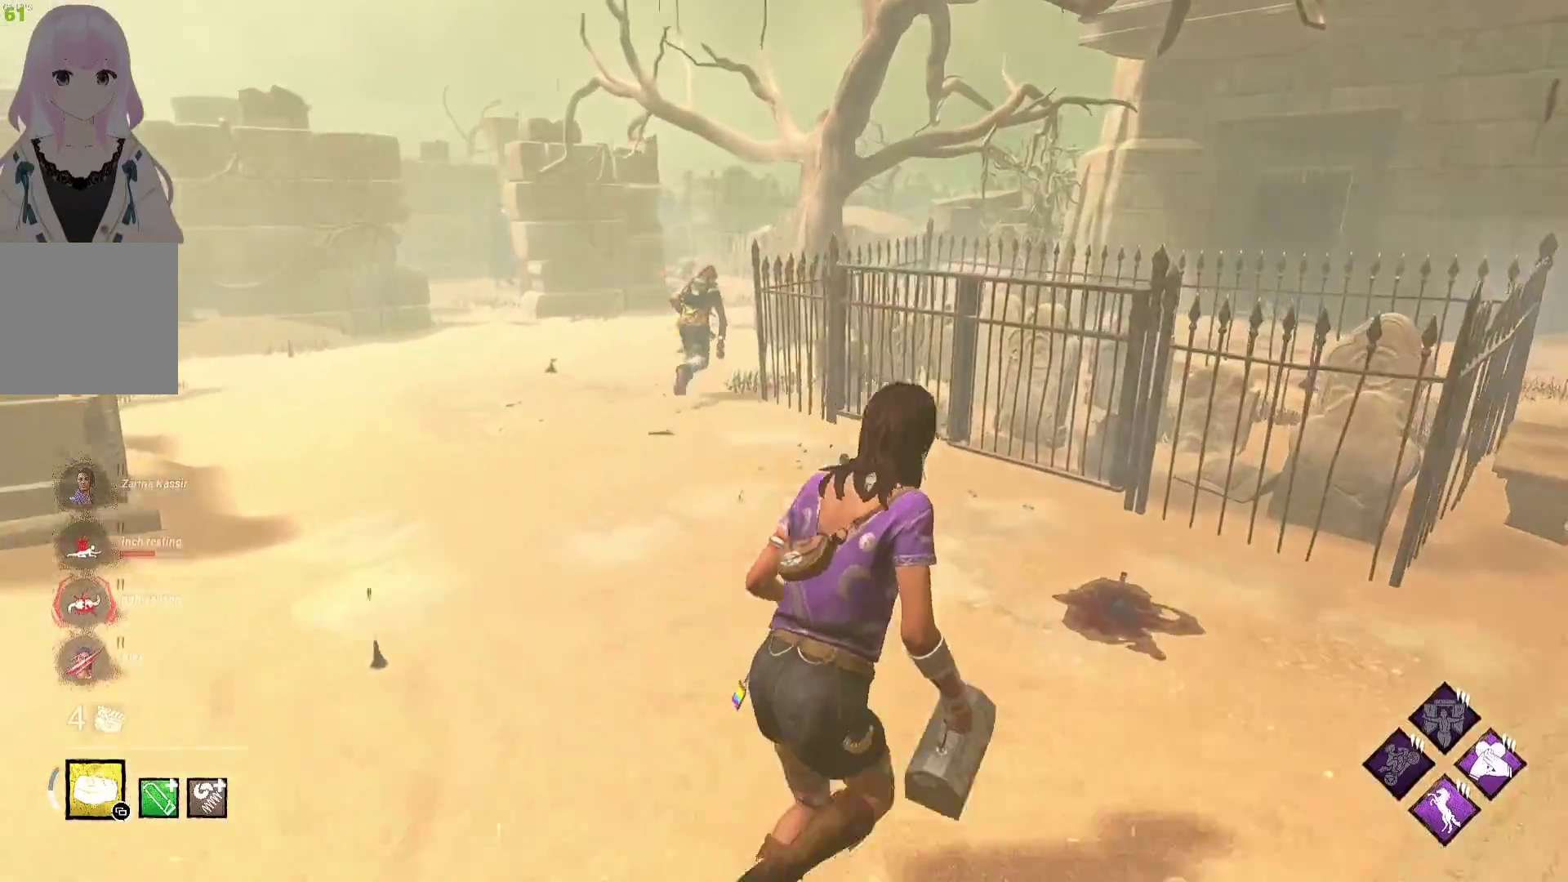
{"buttons": ["L1"], "left_stick": "up-right", "right_stick": "center", "events": [[17, "right_stick", "right"], [133, "right_stick", "center"]]}
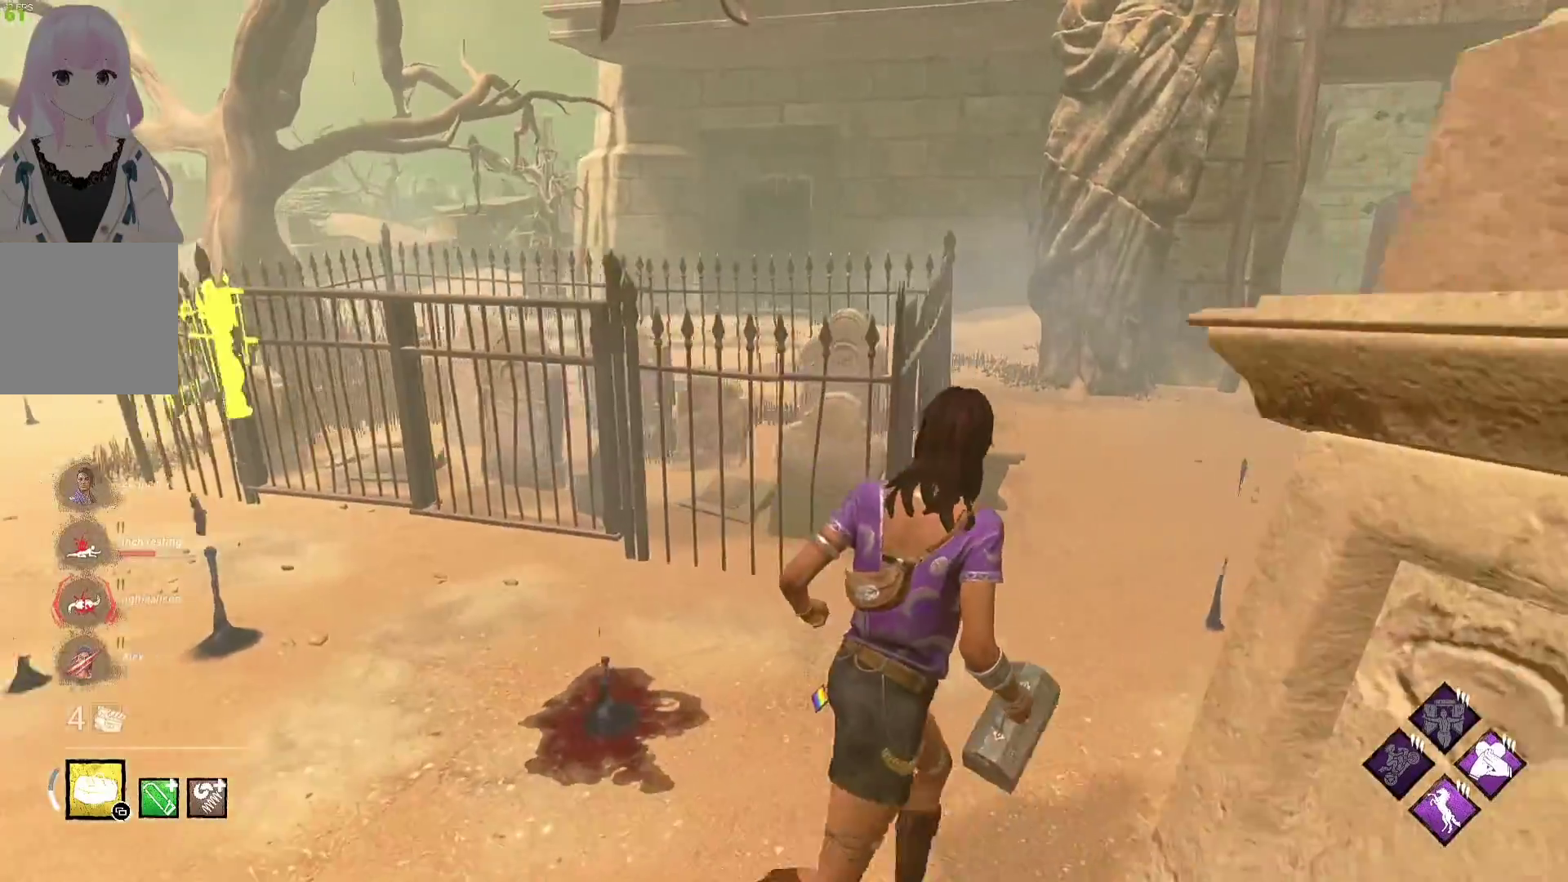
{"buttons": ["L1"], "left_stick": "right", "right_stick": "center", "events": [[50, "right_stick", "left"], [183, "right_stick", "center"], [200, "left_stick", "right"]]}
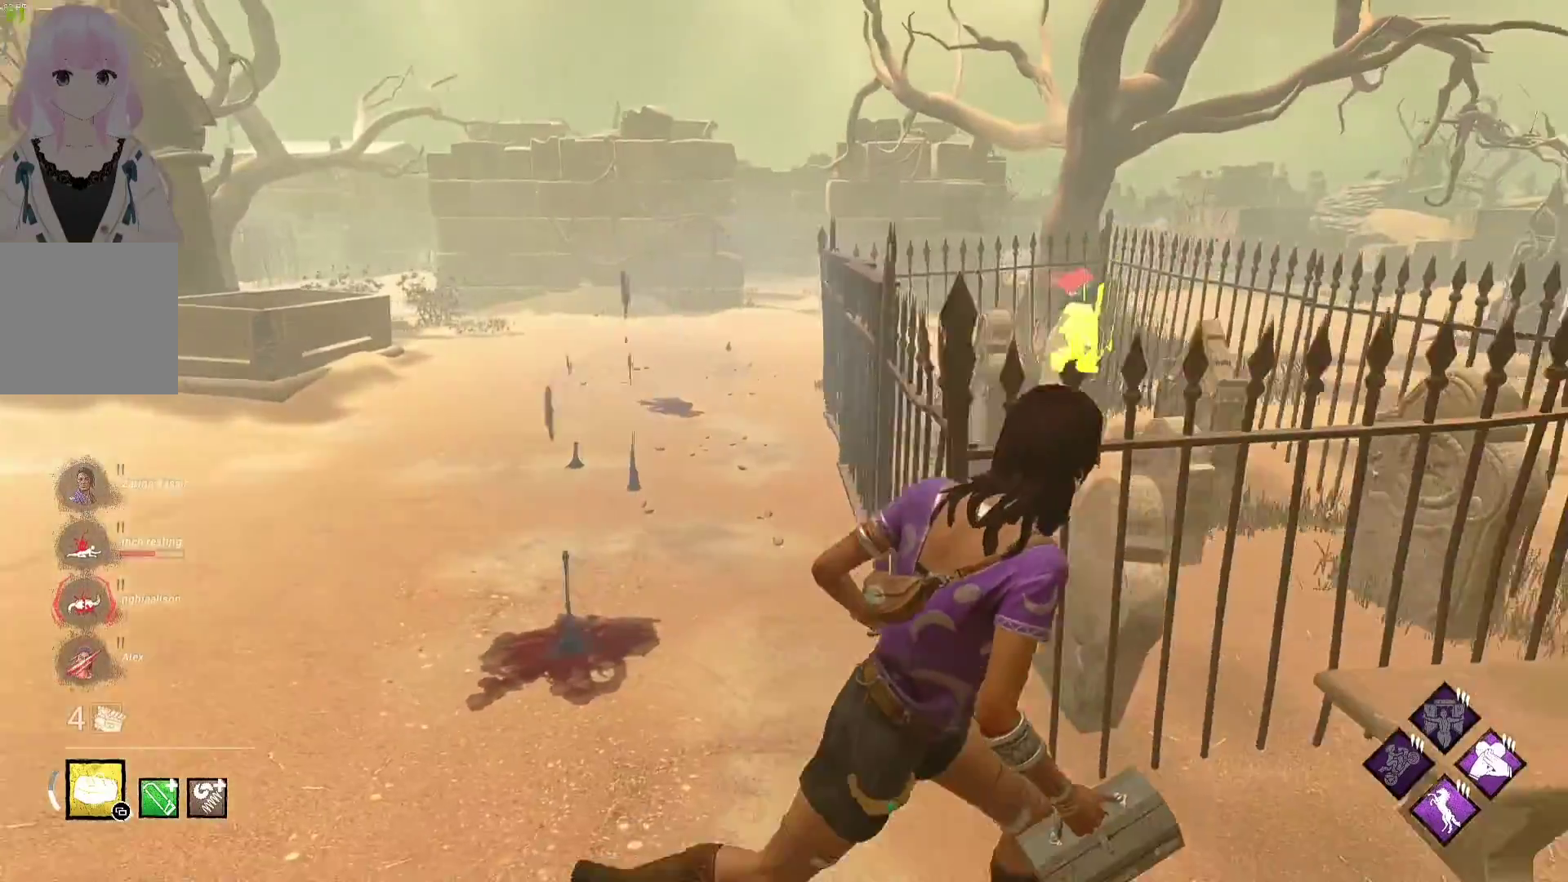
{"buttons": ["L1"], "left_stick": "right", "right_stick": "center", "events": []}
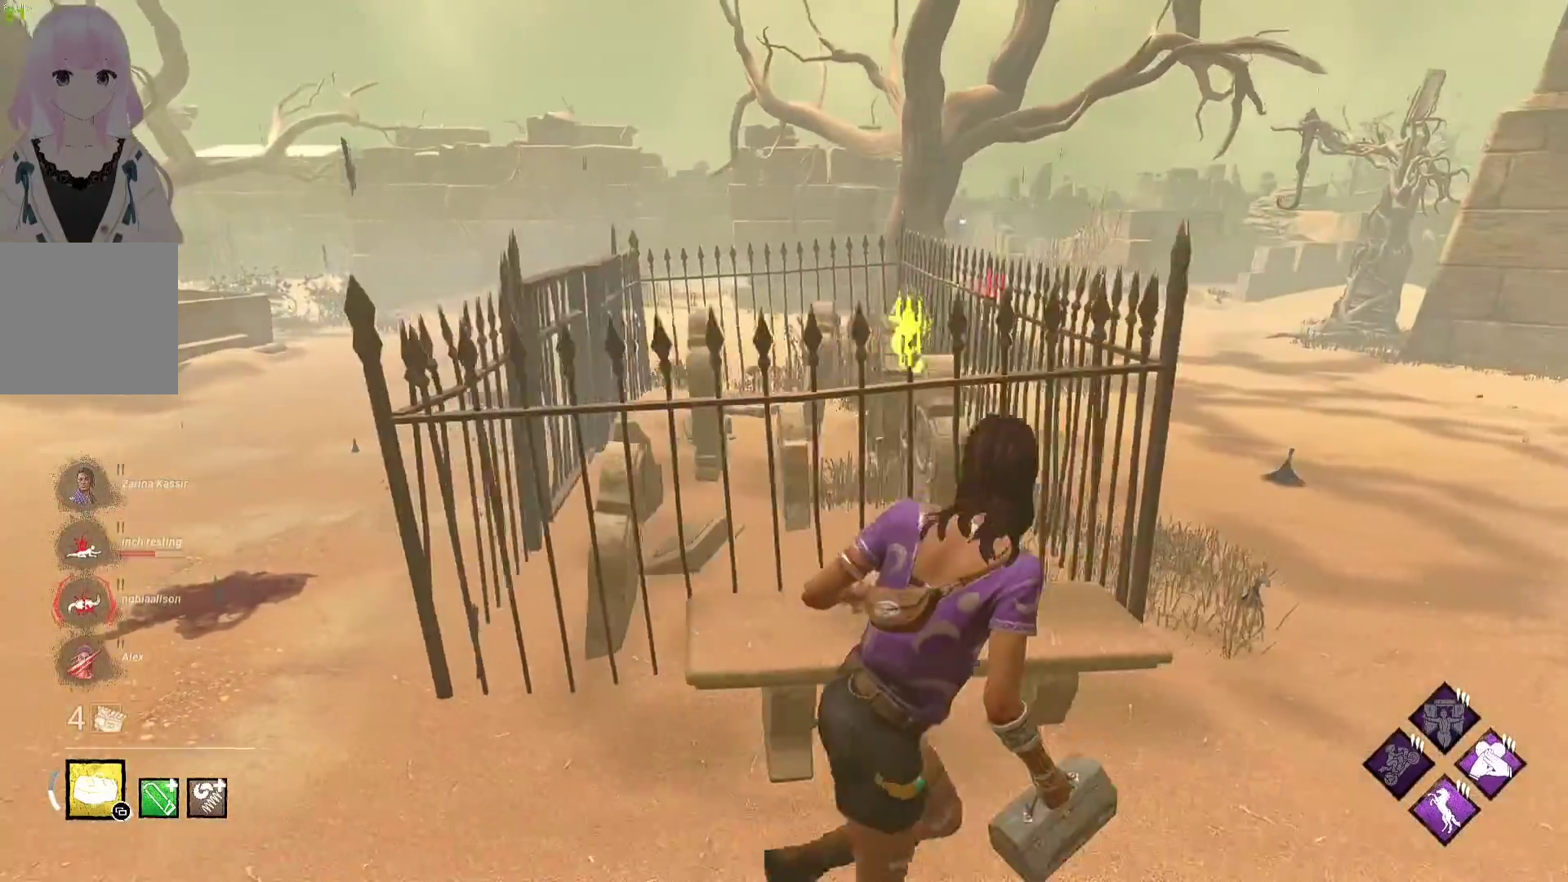
{"buttons": ["L1"], "left_stick": "up-right", "right_stick": "center", "events": [[83, "left_stick", "up-right"]]}
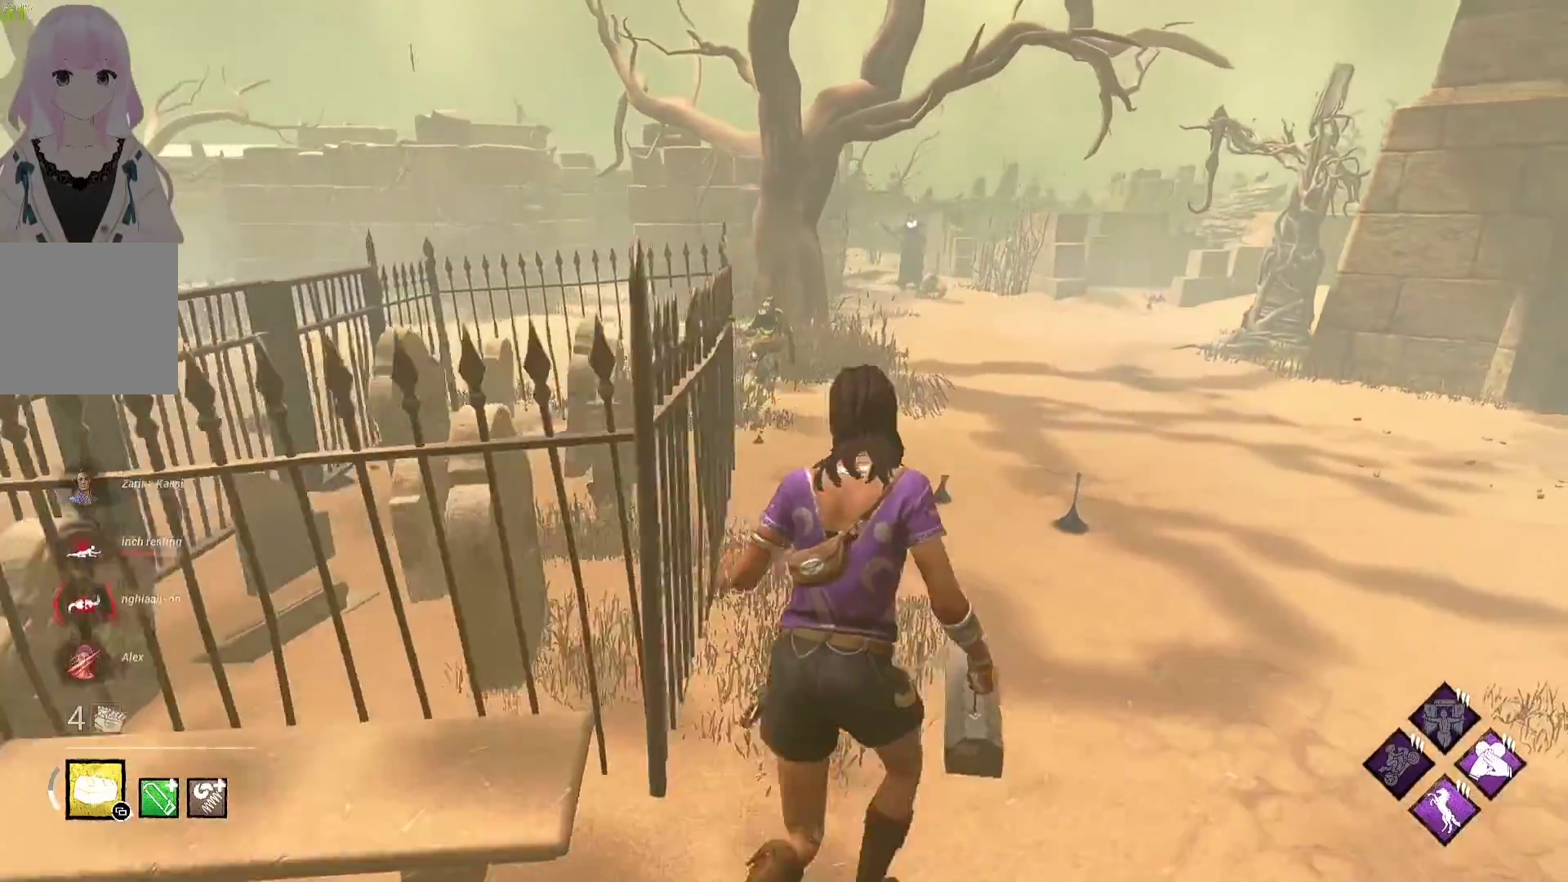
{"buttons": ["L1"], "left_stick": "center", "right_stick": "center", "events": [[17, "left_stick", "center"], [150, "left_stick", "down"], [383, "left_stick", "center"]]}
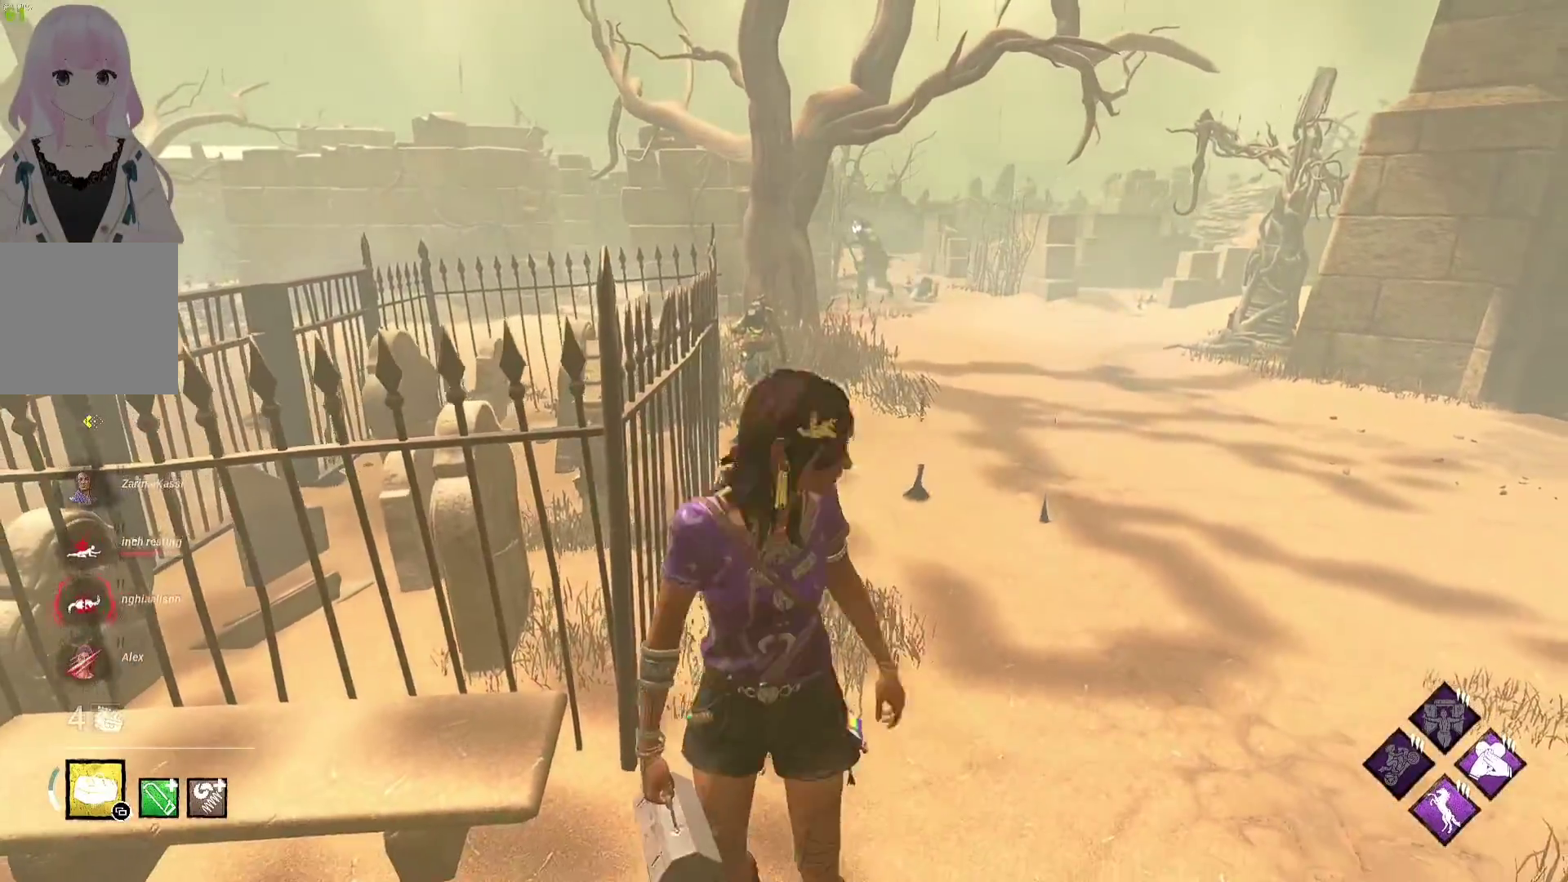
{"buttons": ["L1"], "left_stick": "left", "right_stick": "center", "events": [[350, "left_stick", "left"]]}